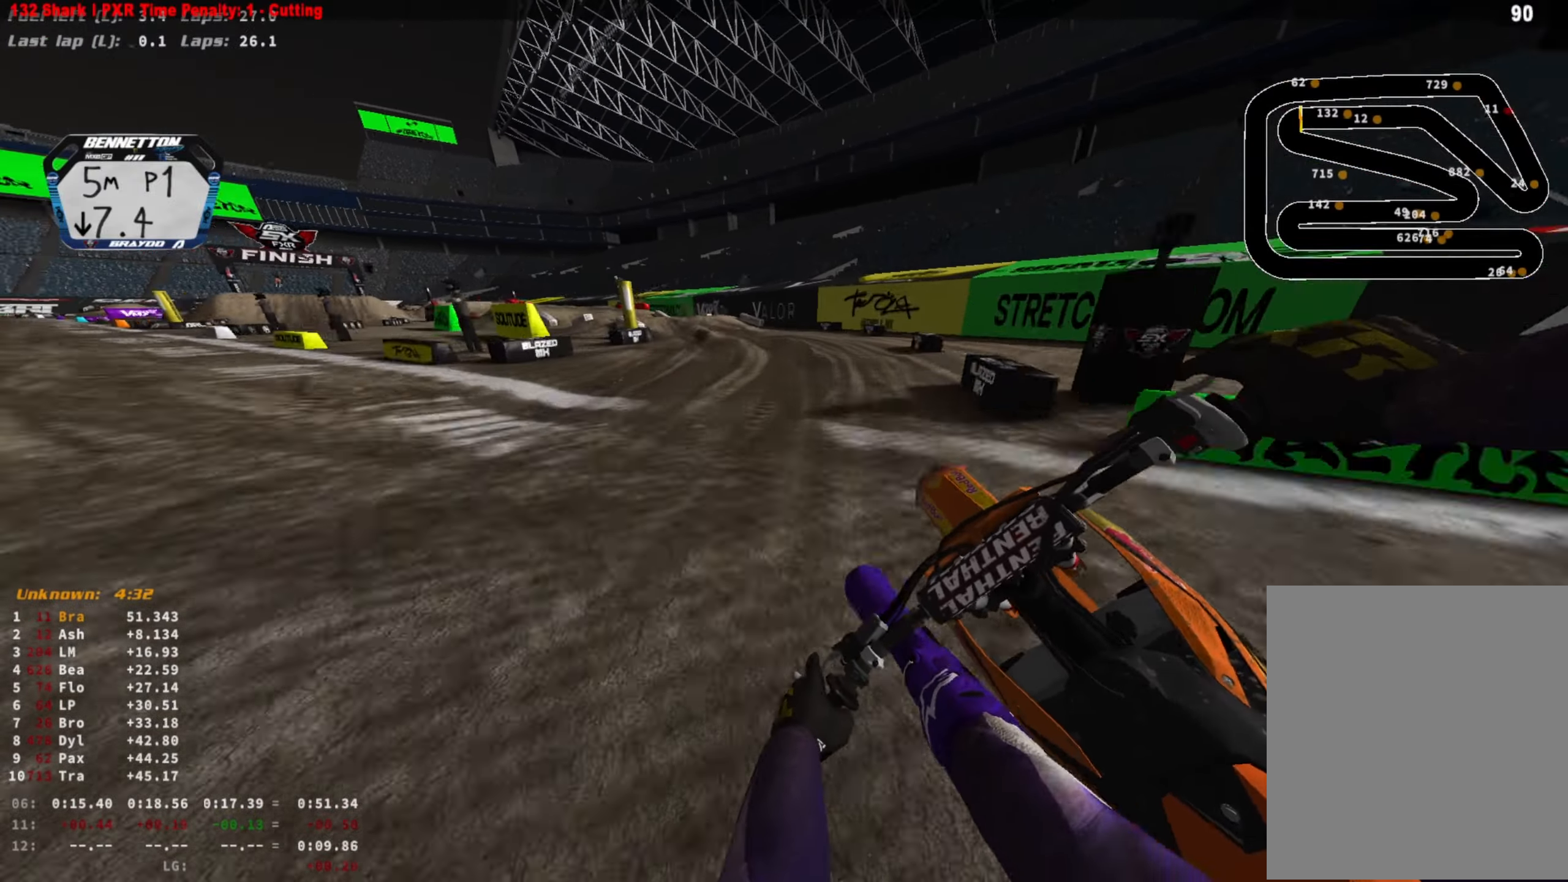
Gameplay with a controller (PlayStation layout); each line is a JSON object with the inputs held at the frame after it. "events" lists button and stick changes between this image and that frame as [ms after this image, input, new state], when the widget could be followed in between.
{"buttons": ["R2", "R3"], "left_stick": "left", "right_stick": "down-right", "events": [[267, "right_stick", "down-right"], [467, "R3", "down"]]}
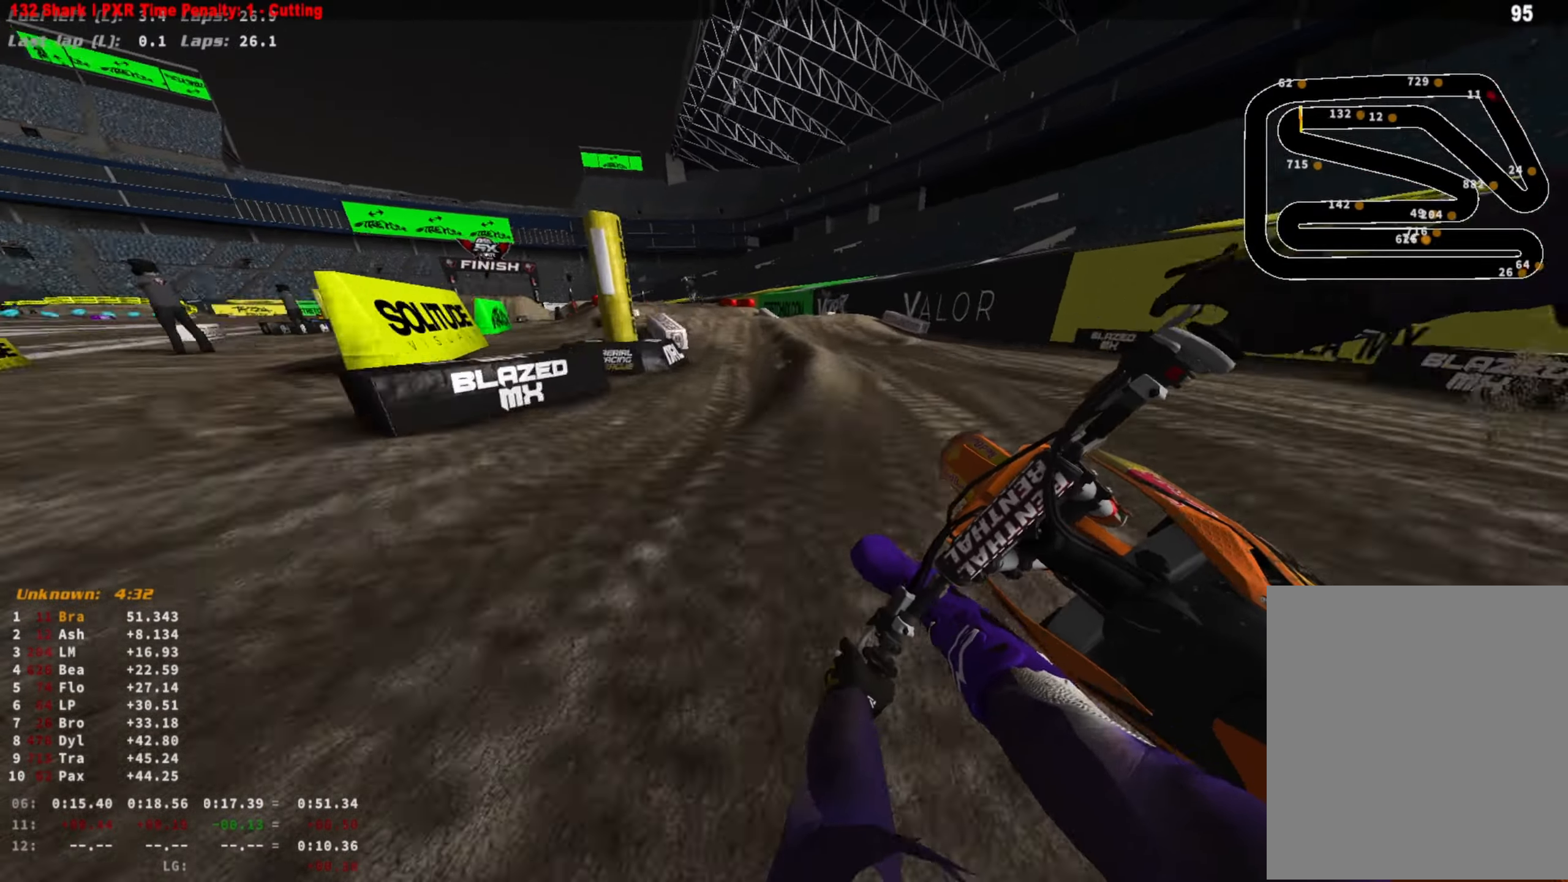
{"buttons": ["R2", "R3"], "left_stick": "center", "right_stick": "down", "events": [[67, "R3", "up"], [333, "left_stick", "center"], [467, "R3", "down"], [467, "right_stick", "down"]]}
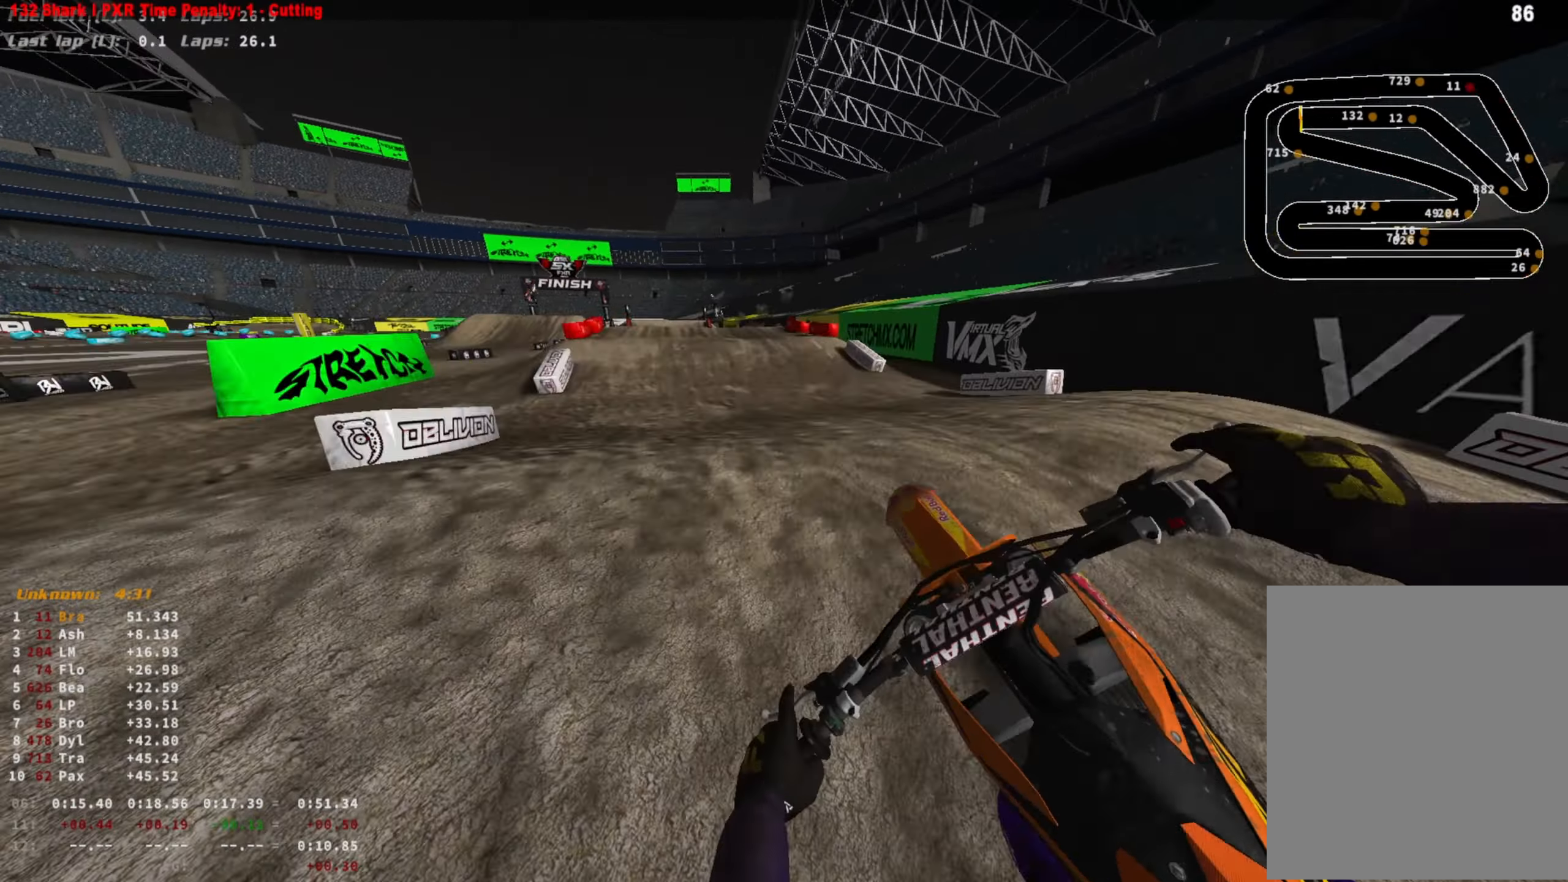
{"buttons": ["R2"], "left_stick": "center", "right_stick": "down-right", "events": [[100, "R3", "up"], [233, "R3", "down"], [333, "R3", "up"], [333, "right_stick", "down-right"]]}
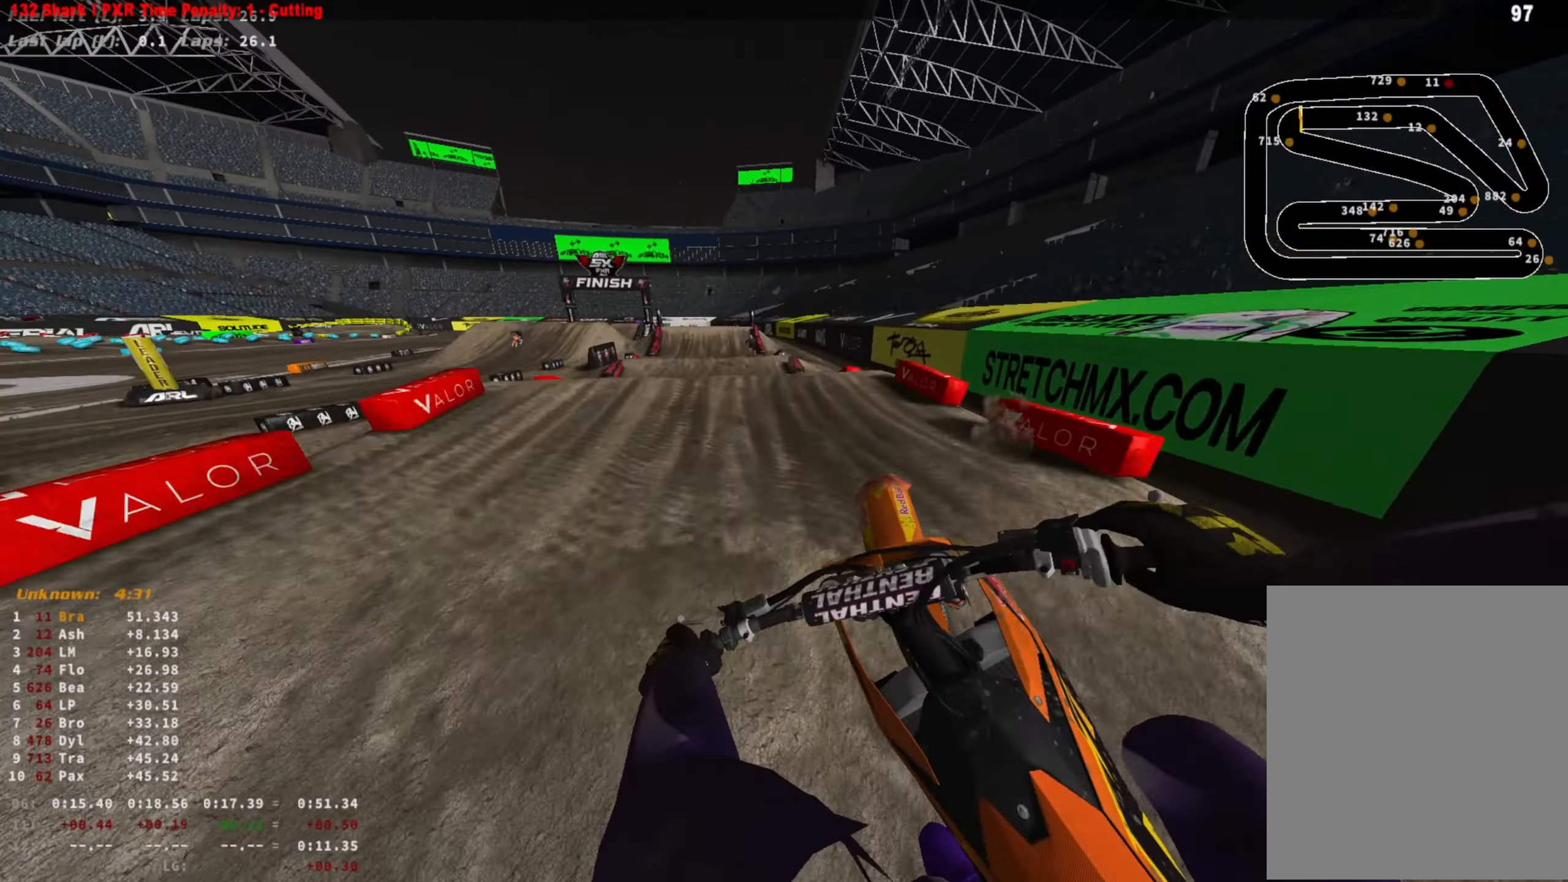
{"buttons": ["R2", "R3"], "left_stick": "center", "right_stick": "down-right", "events": [[233, "R3", "down"], [233, "right_stick", "down"], [333, "R3", "up"], [333, "right_stick", "down-right"], [500, "R3", "down"]]}
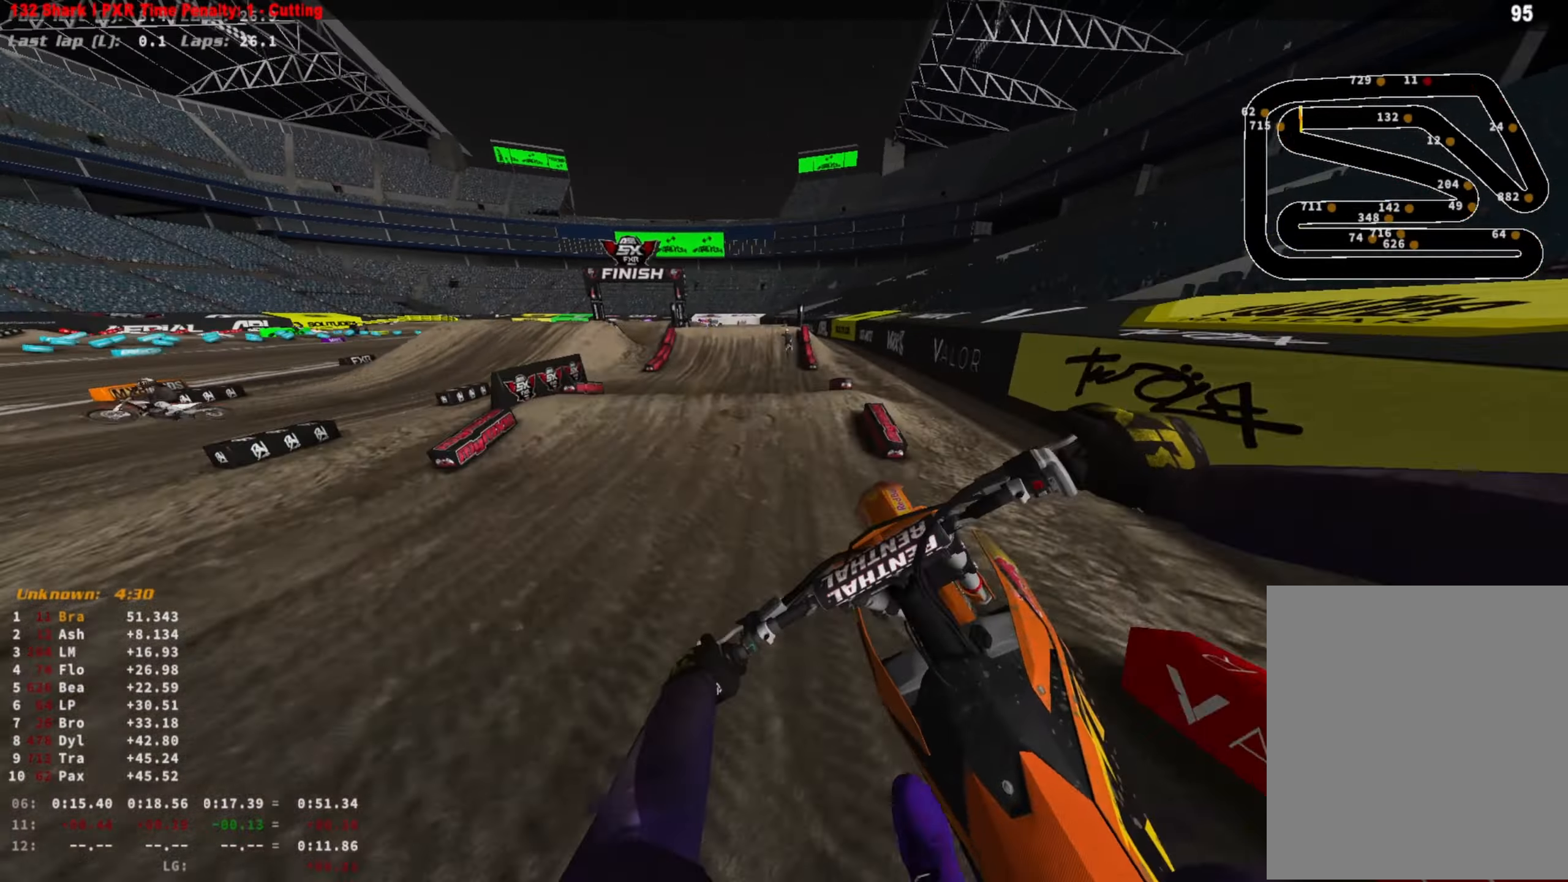
{"buttons": ["R2"], "left_stick": "center", "right_stick": "center", "events": [[100, "R3", "up"], [133, "right_stick", "center"], [233, "left_stick", "left"], [300, "left_stick", "center"]]}
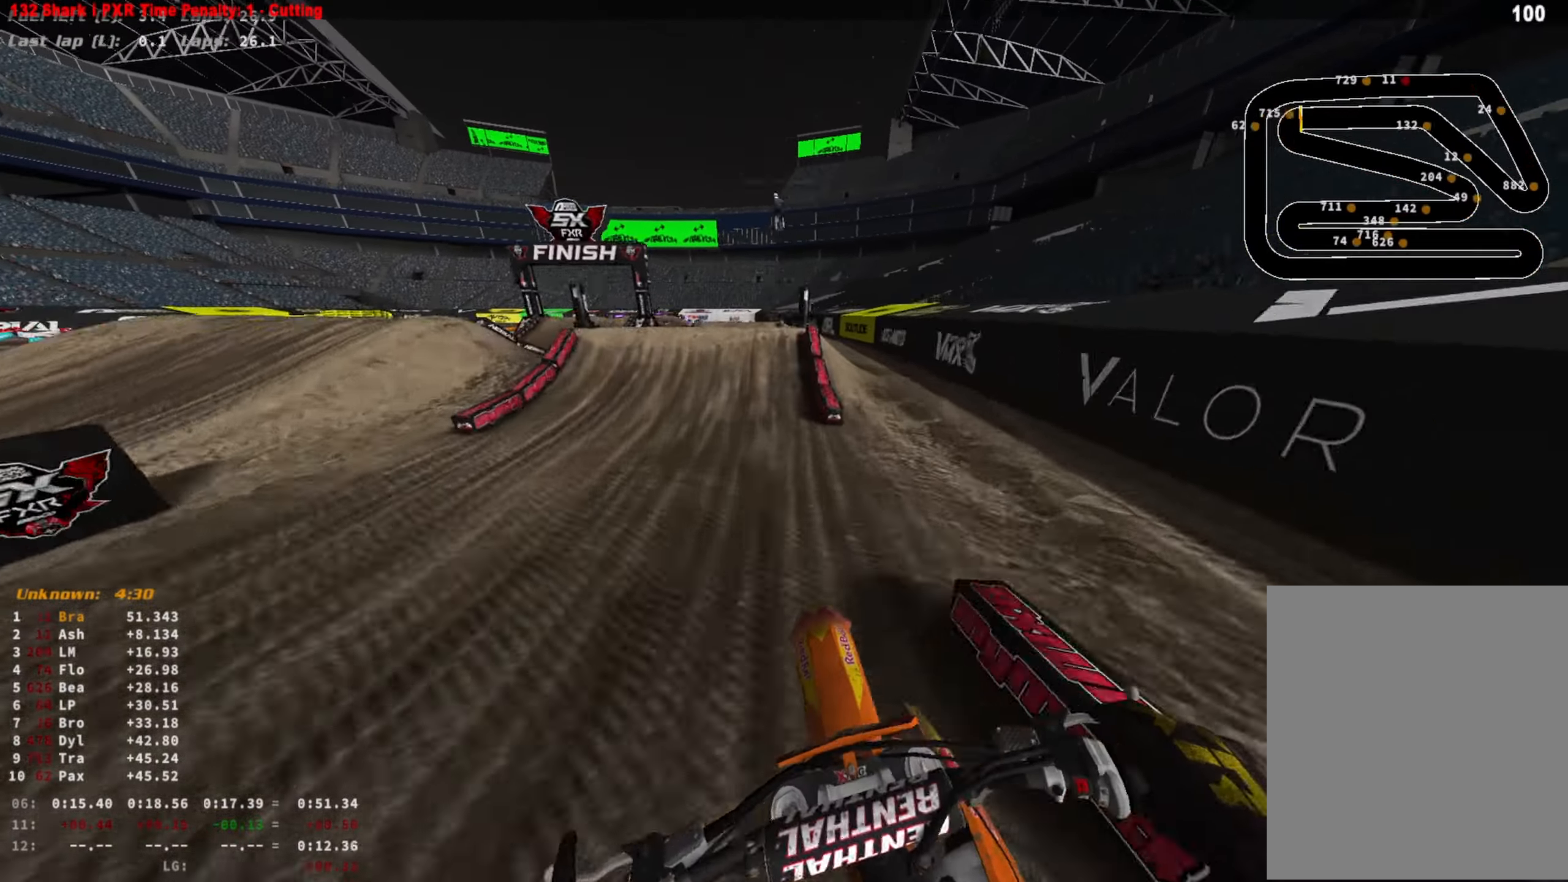
{"buttons": ["R3"], "left_stick": "center", "right_stick": "right", "events": [[467, "R2", "up"], [467, "right_stick", "right"], [500, "R3", "down"]]}
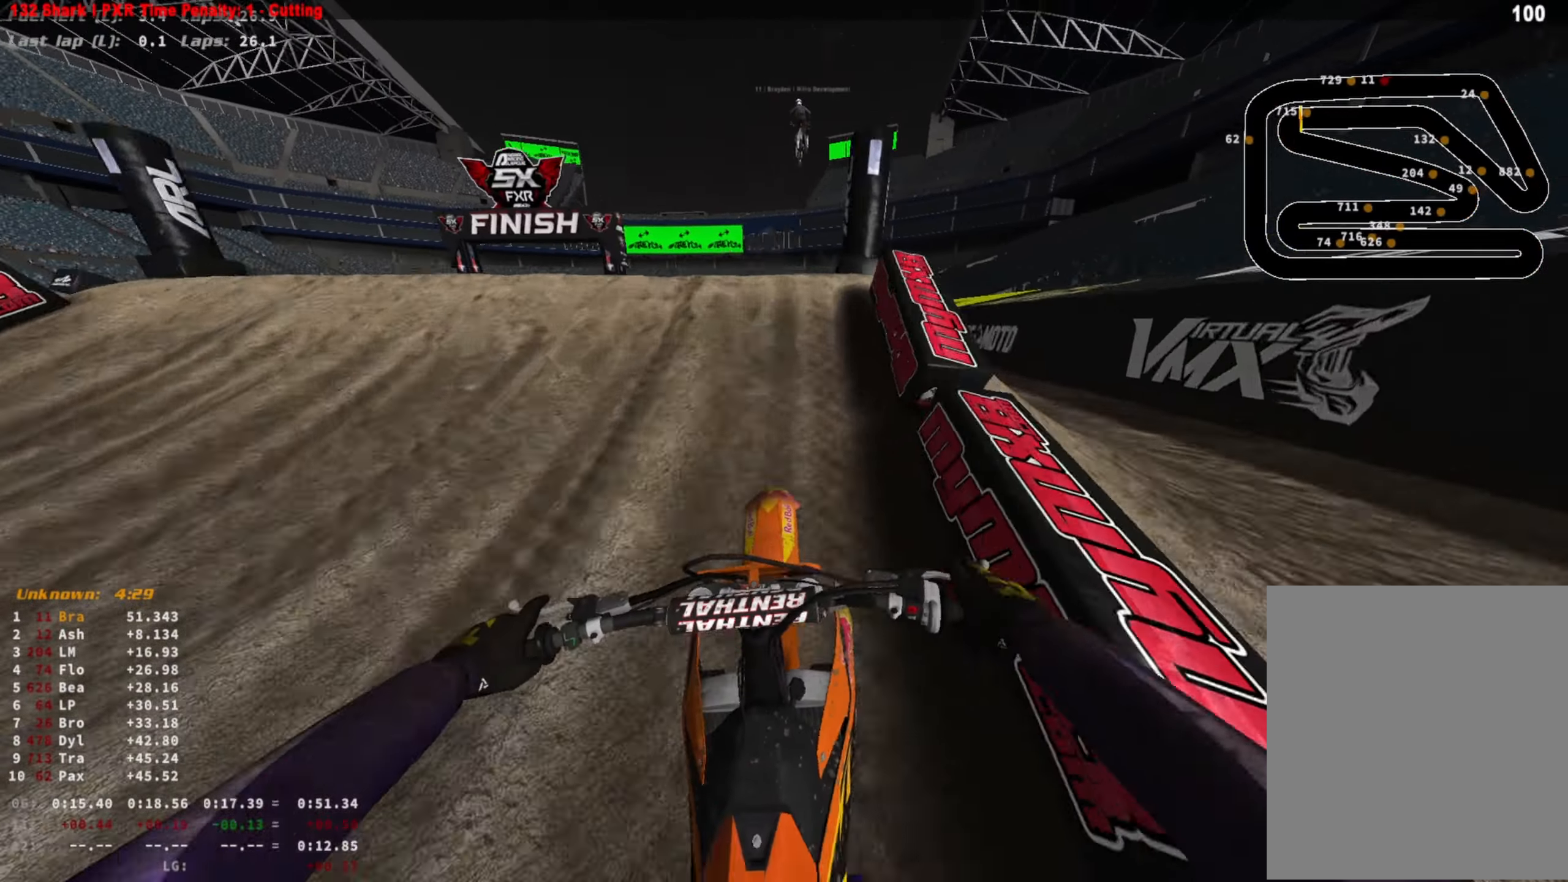
{"buttons": ["R2"], "left_stick": "center", "right_stick": "down", "events": [[100, "R3", "up"], [167, "right_stick", "down-right"], [300, "right_stick", "down"], [500, "R2", "down"]]}
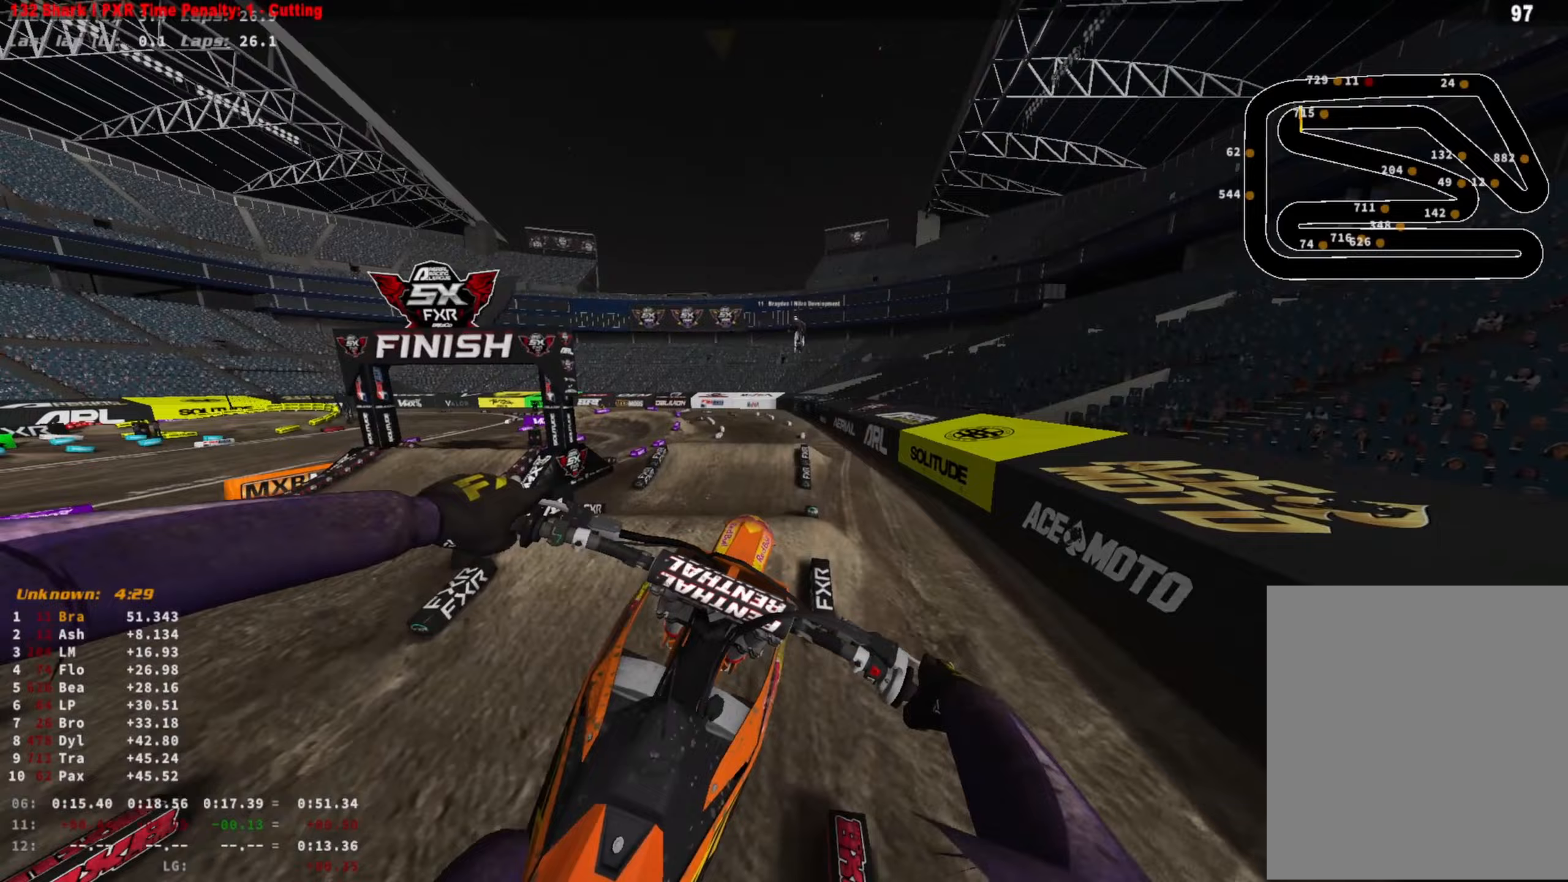
{"buttons": ["R2"], "left_stick": "center", "right_stick": "center", "events": [[33, "R3", "down"], [100, "right_stick", "down-right"], [167, "R3", "up"], [267, "right_stick", "center"]]}
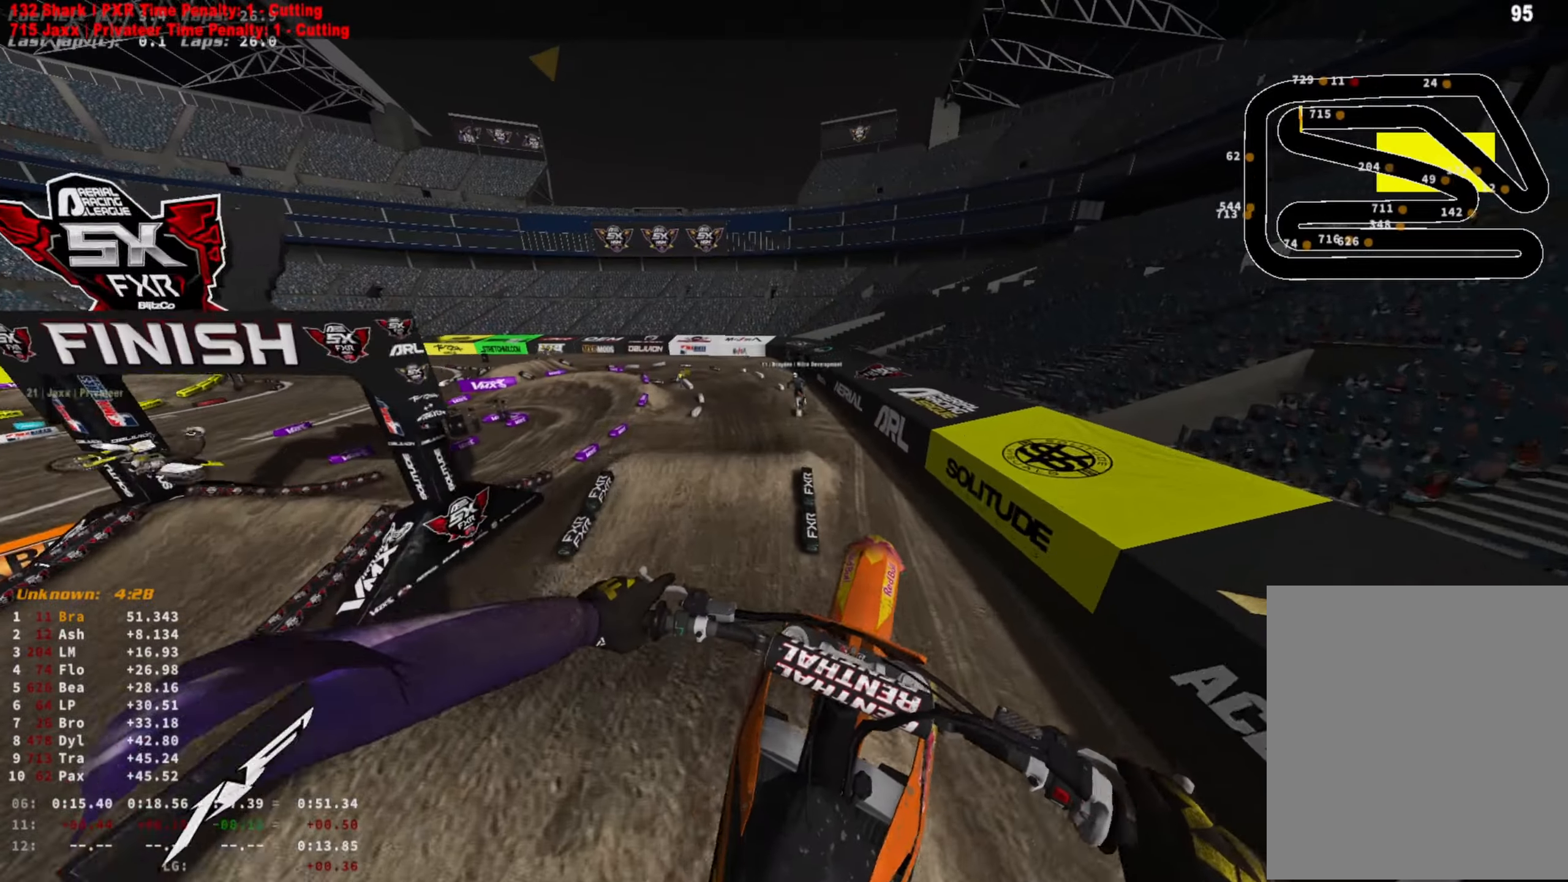
{"buttons": [], "left_stick": "center", "right_stick": "center", "events": [[200, "R2", "up"]]}
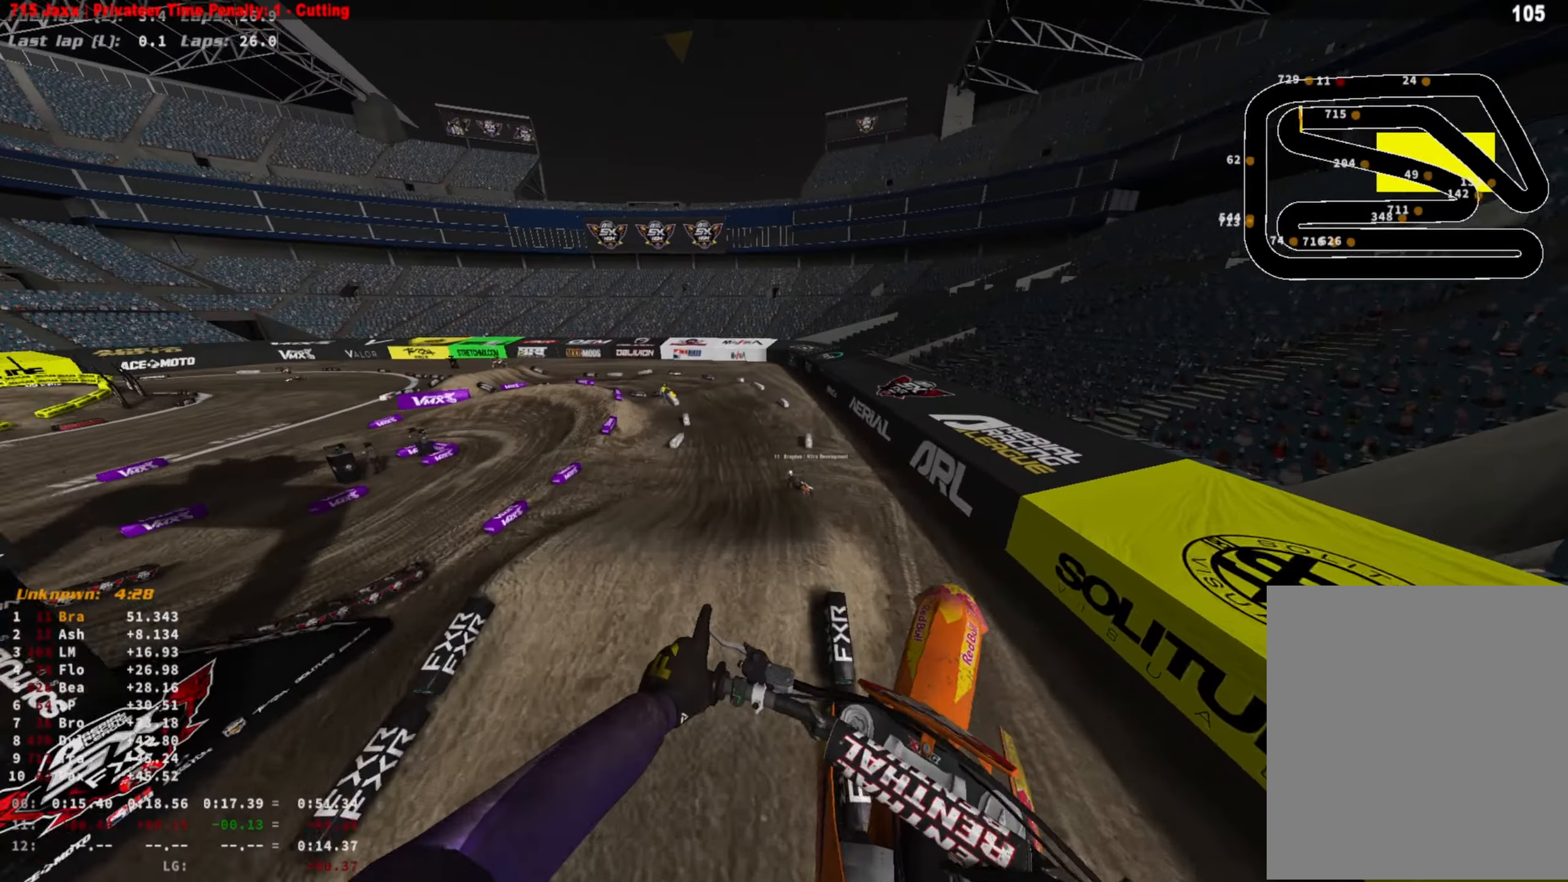
{"buttons": ["R2"], "left_stick": "center", "right_stick": "center", "events": [[333, "R2", "down"]]}
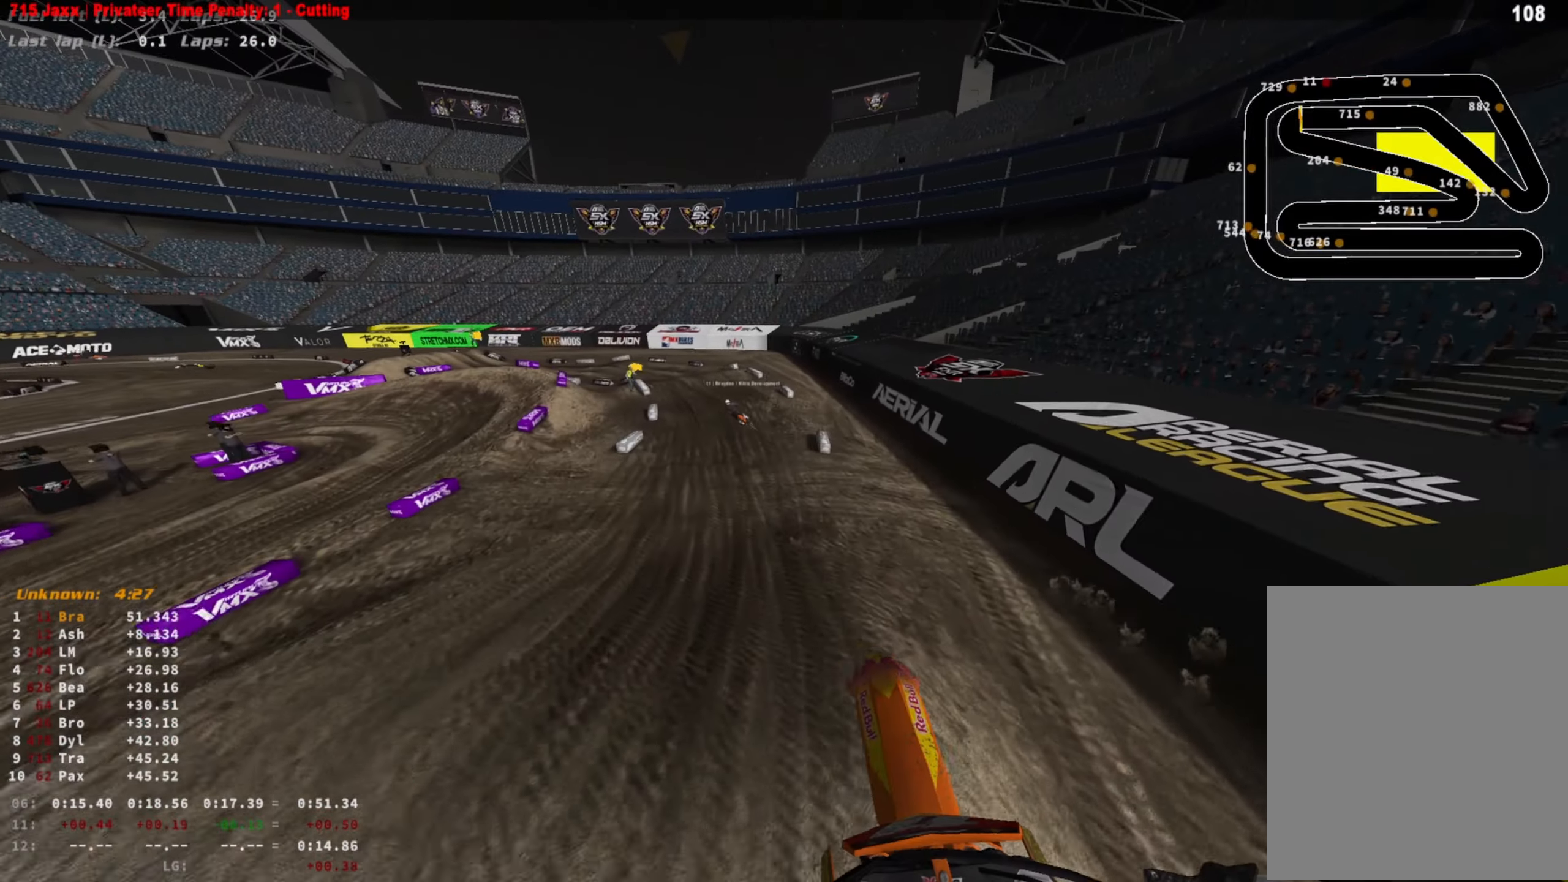
{"buttons": ["R2"], "left_stick": "center", "right_stick": "center", "events": [[400, "R3", "down"], [500, "R3", "up"]]}
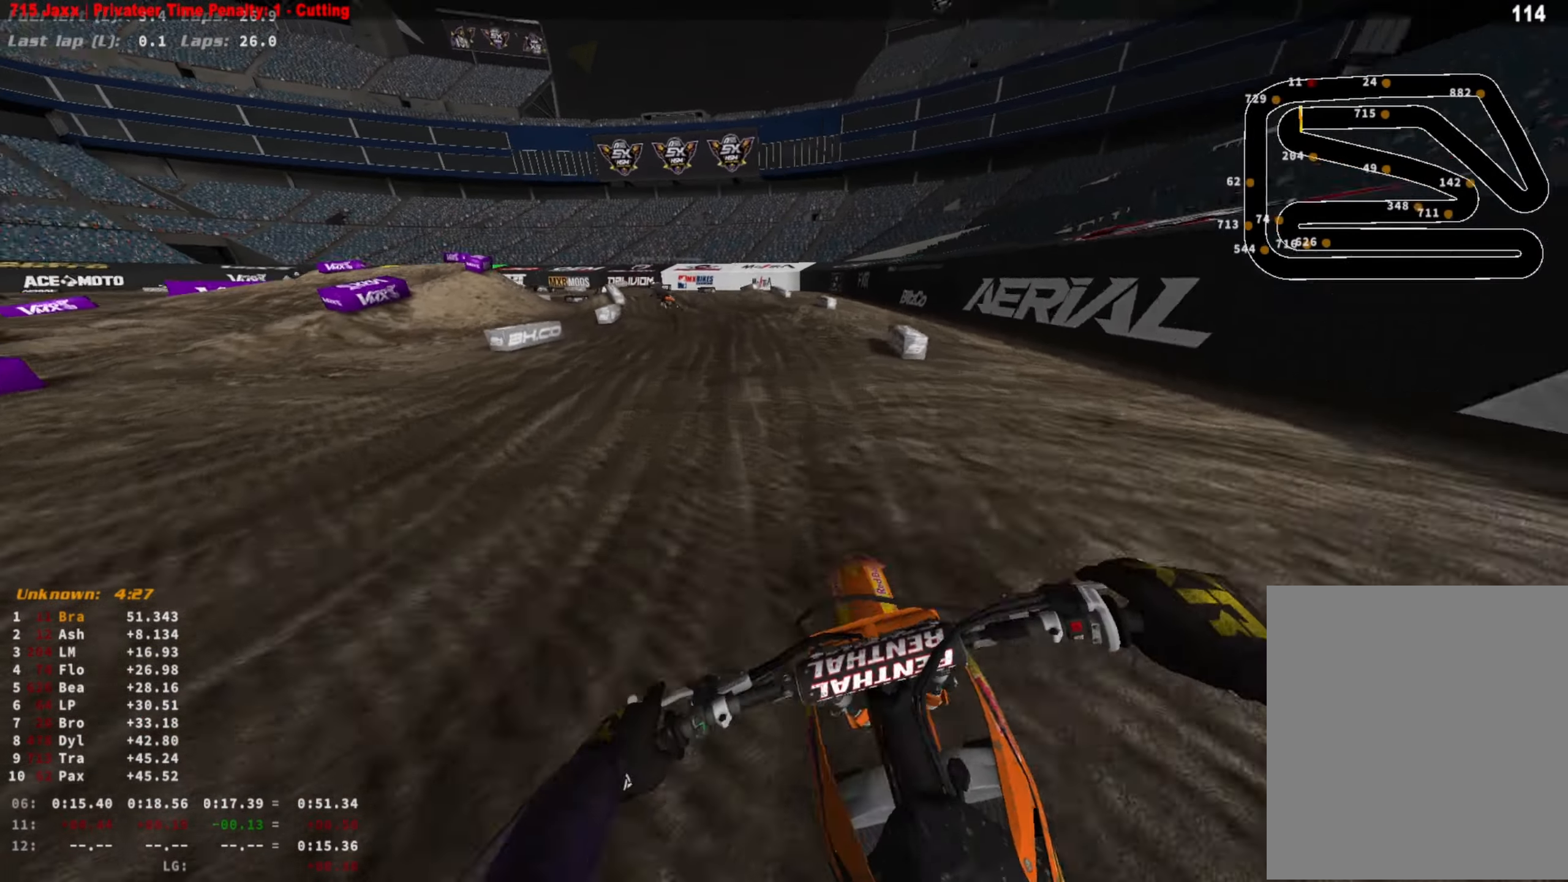
{"buttons": ["R2"], "left_stick": "center", "right_stick": "center", "events": [[267, "R3", "down"], [367, "R3", "up"]]}
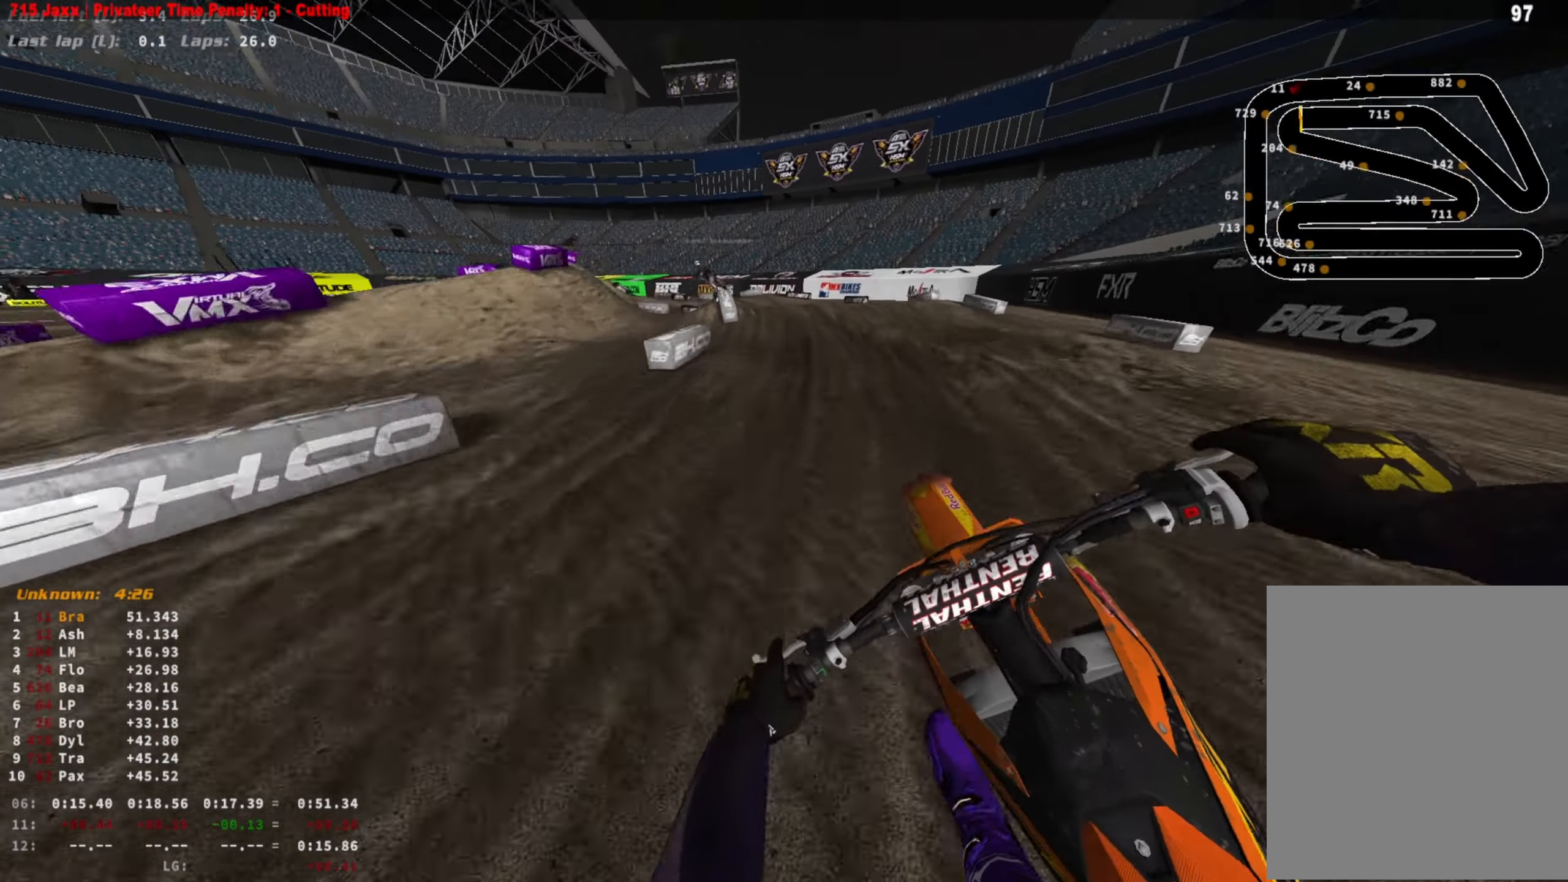
{"buttons": ["R2"], "left_stick": "left", "right_stick": "center", "events": [[300, "left_stick", "left"]]}
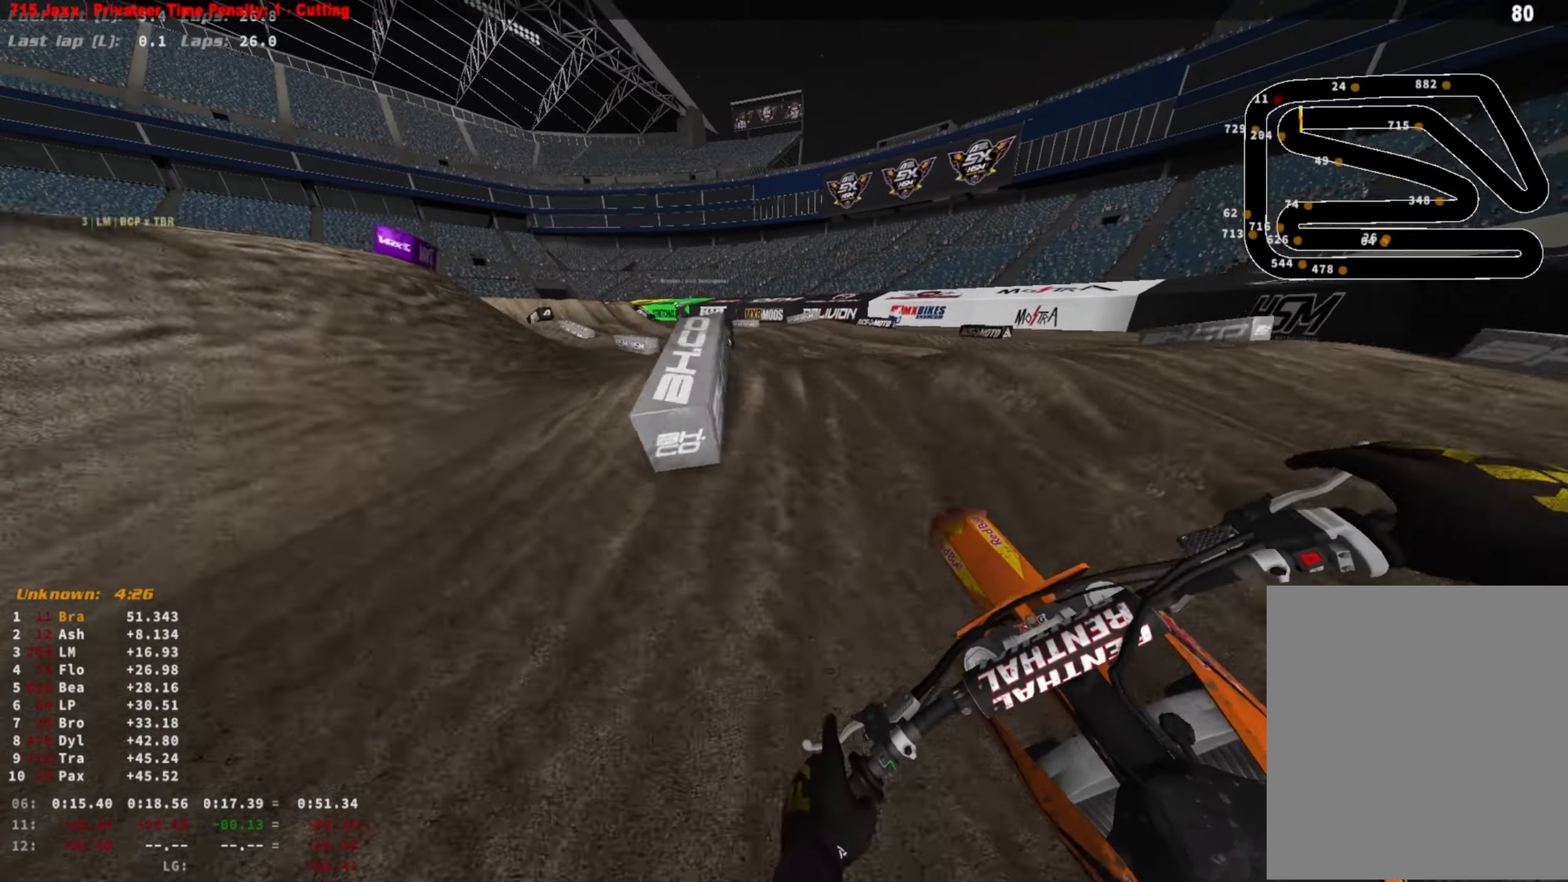
{"buttons": ["SQUARE"], "left_stick": "center", "right_stick": "center", "events": [[33, "R2", "up"], [100, "R2", "down"], [100, "right_stick", "down"], [333, "right_stick", "center"], [400, "left_stick", "center"], [433, "R2", "up"], [467, "SQUARE", "down"]]}
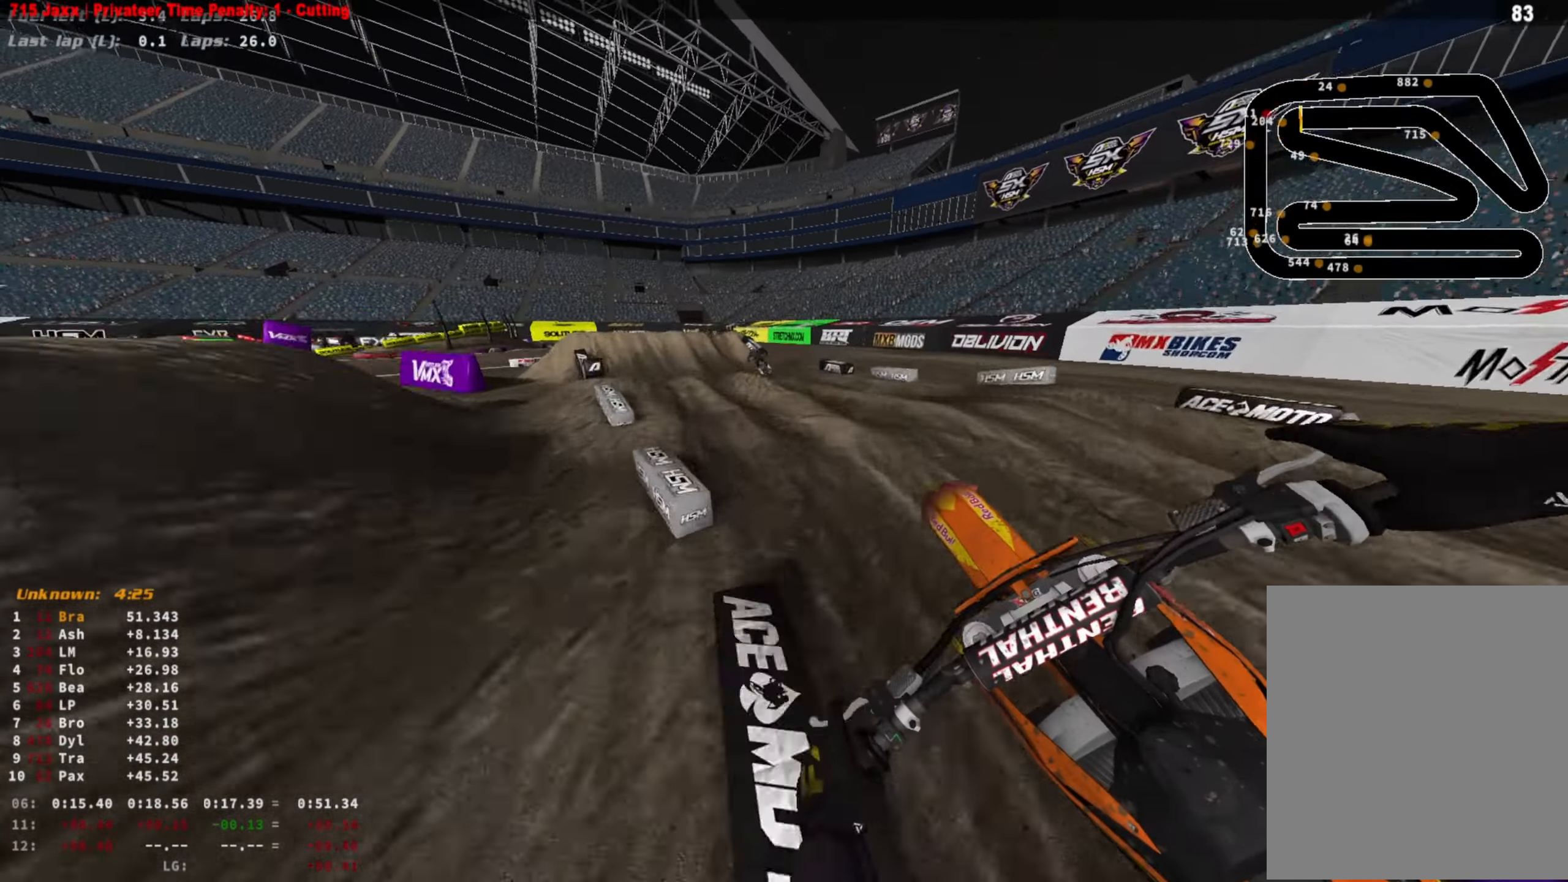
{"buttons": [], "left_stick": "center", "right_stick": "down", "events": [[67, "SQUARE", "up"], [367, "right_stick", "down"]]}
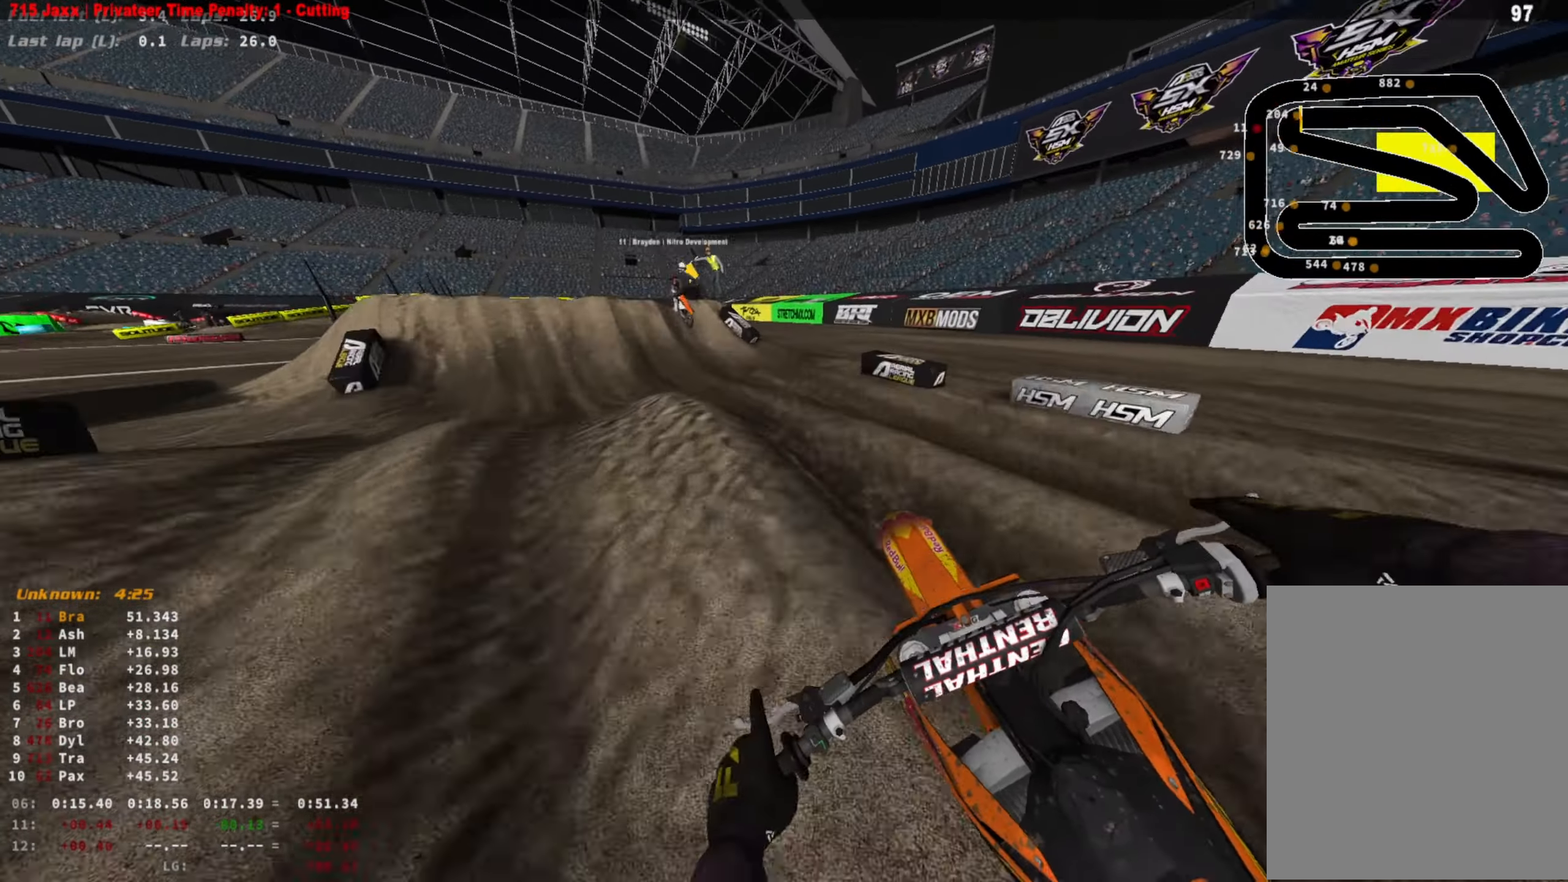
{"buttons": ["L2"], "left_stick": "center", "right_stick": "down", "events": [[67, "R3", "down"], [167, "R3", "up"], [267, "L2", "down"], [333, "R3", "down"], [433, "R3", "up"]]}
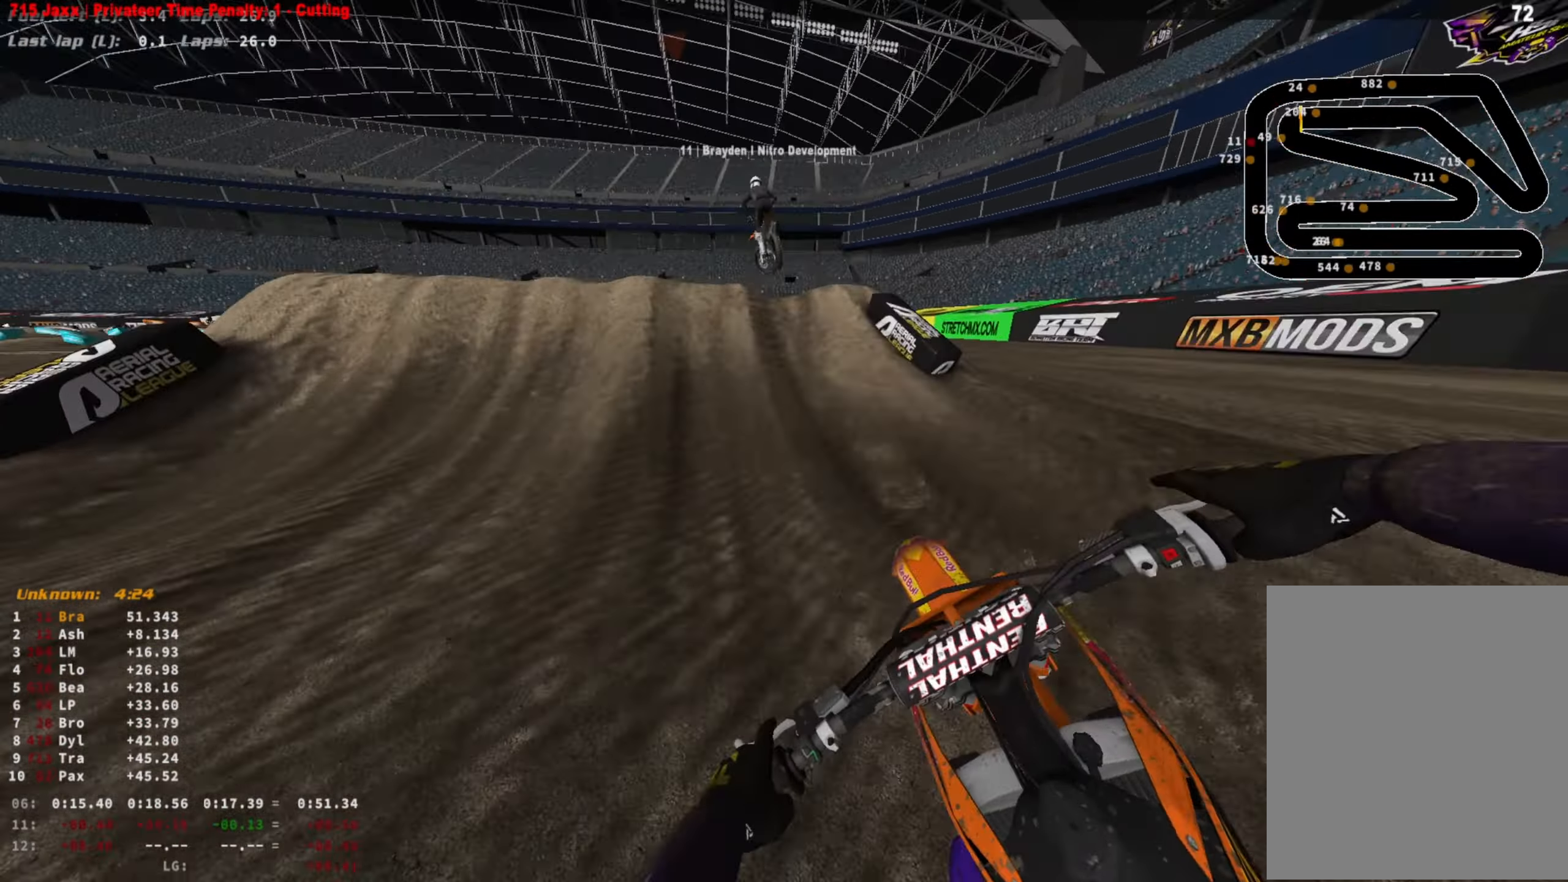
{"buttons": ["CROSS", "L2"], "left_stick": "center", "right_stick": "up-right", "events": [[100, "right_stick", "down-right"], [233, "R3", "down"], [333, "R3", "up"], [333, "right_stick", "center"], [400, "right_stick", "up-right"], [500, "CROSS", "down"]]}
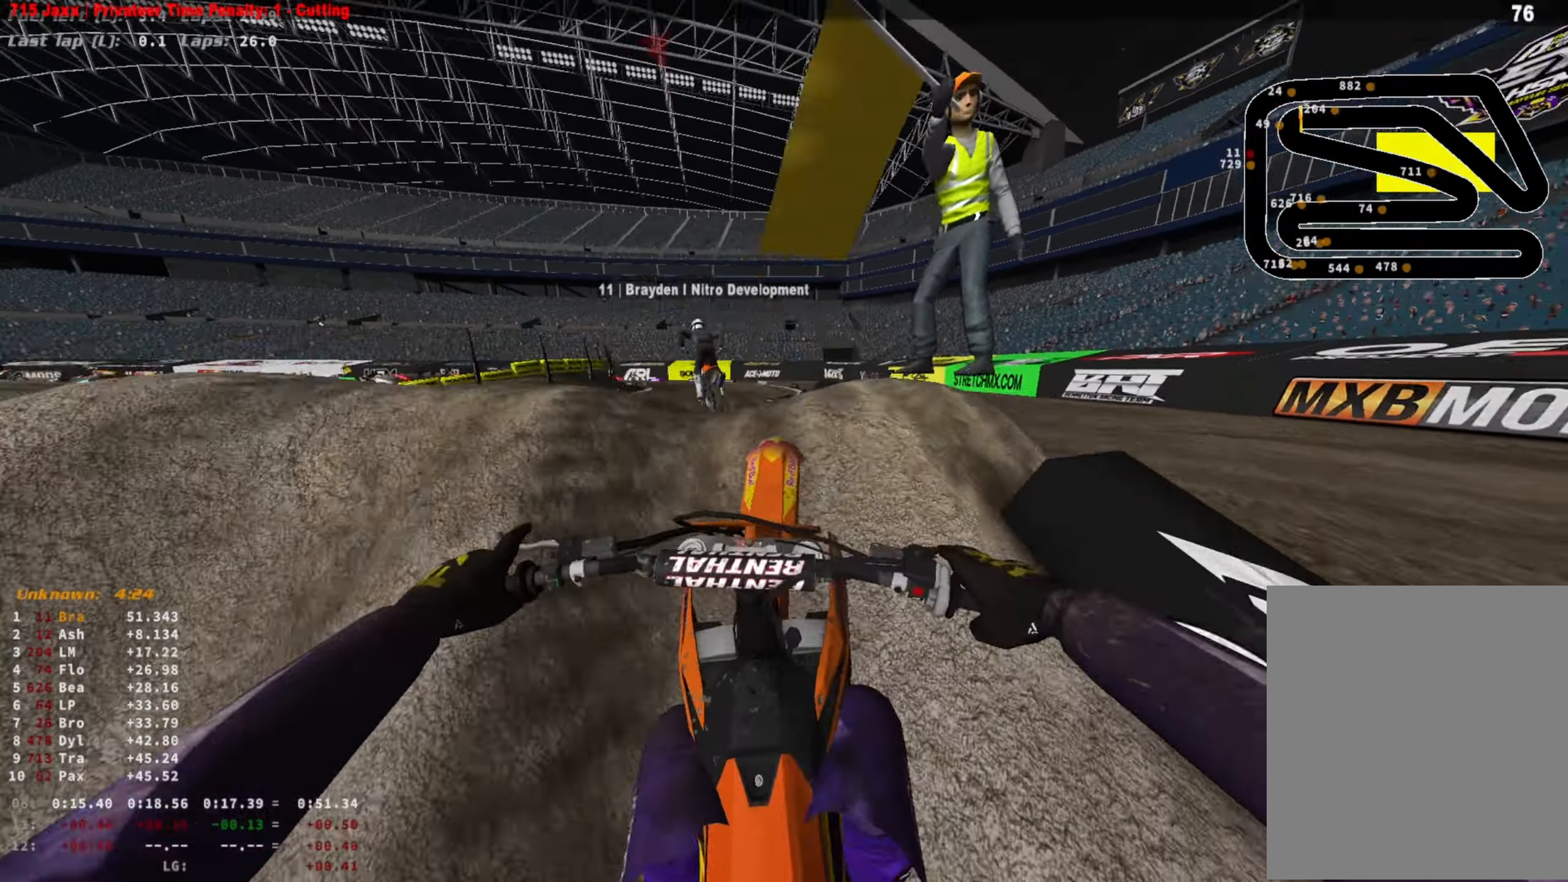
{"buttons": [], "left_stick": "center", "right_stick": "right", "events": [[133, "L2", "up"], [200, "CROSS", "up"], [467, "right_stick", "right"]]}
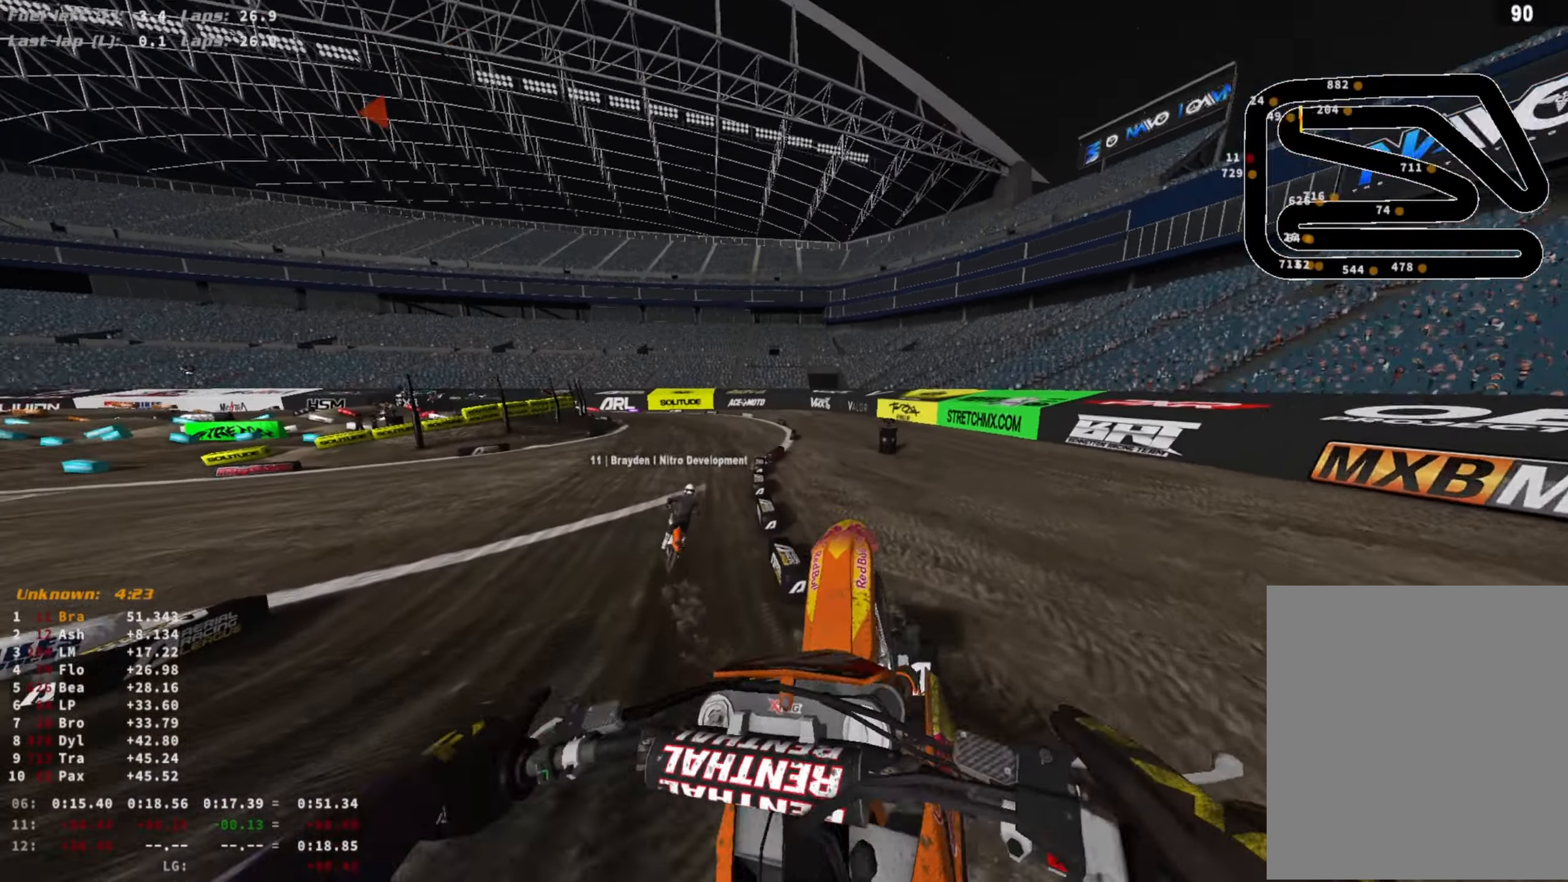
{"buttons": ["R2"], "left_stick": "center", "right_stick": "right", "events": [[100, "L1", "down"], [100, "R2", "down"], [167, "R3", "down"], [300, "R3", "up"], [467, "L1", "up"]]}
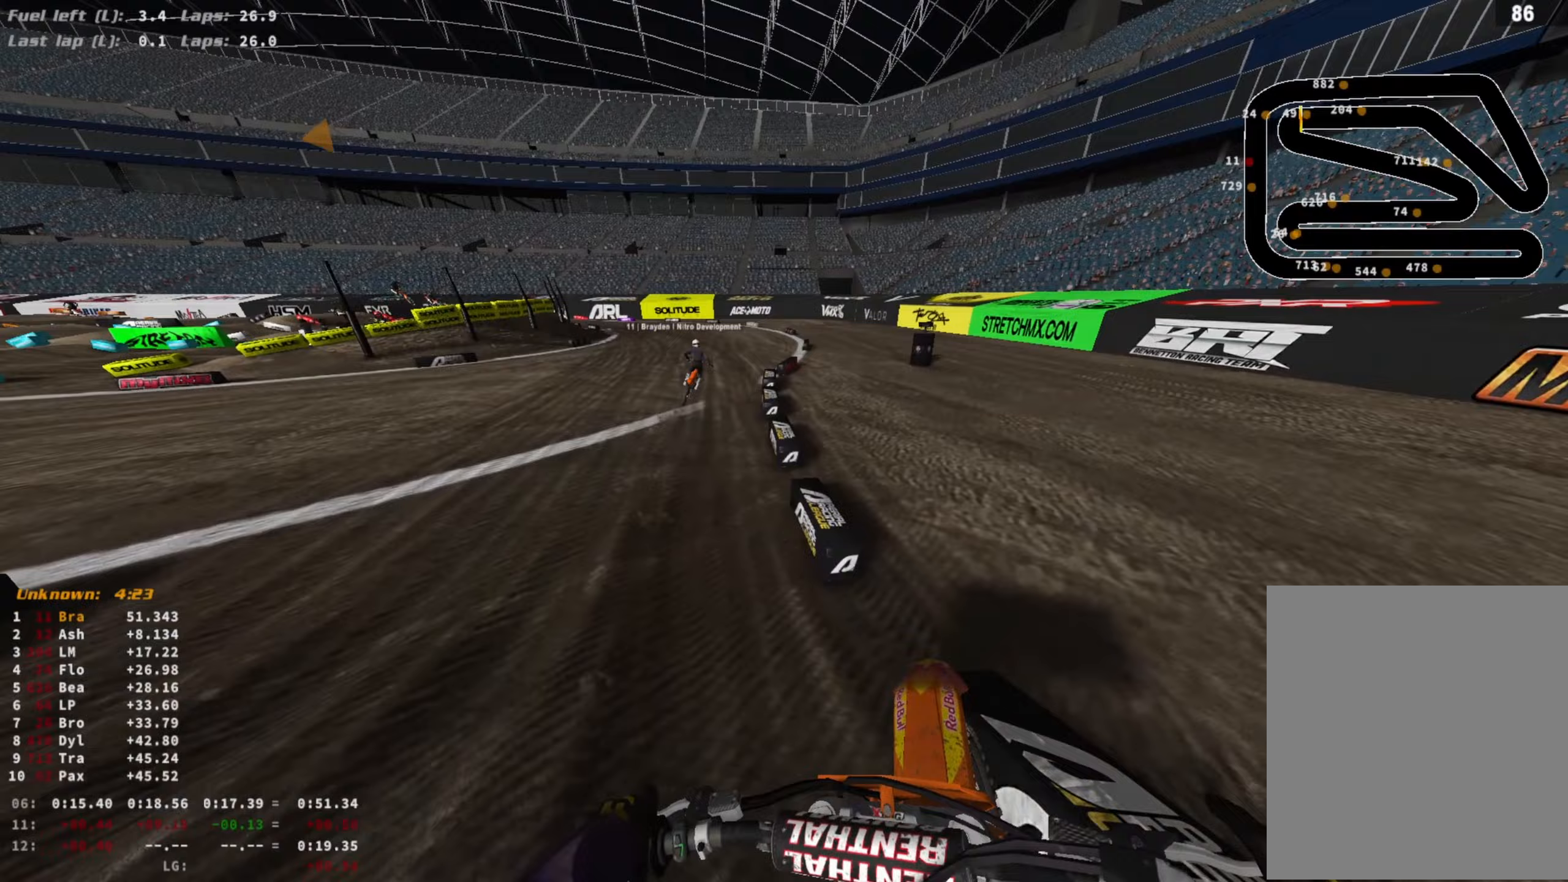
{"buttons": ["R2"], "left_stick": "right", "right_stick": "center", "events": [[67, "R3", "down"], [167, "R3", "up"], [167, "right_stick", "center"], [433, "left_stick", "right"]]}
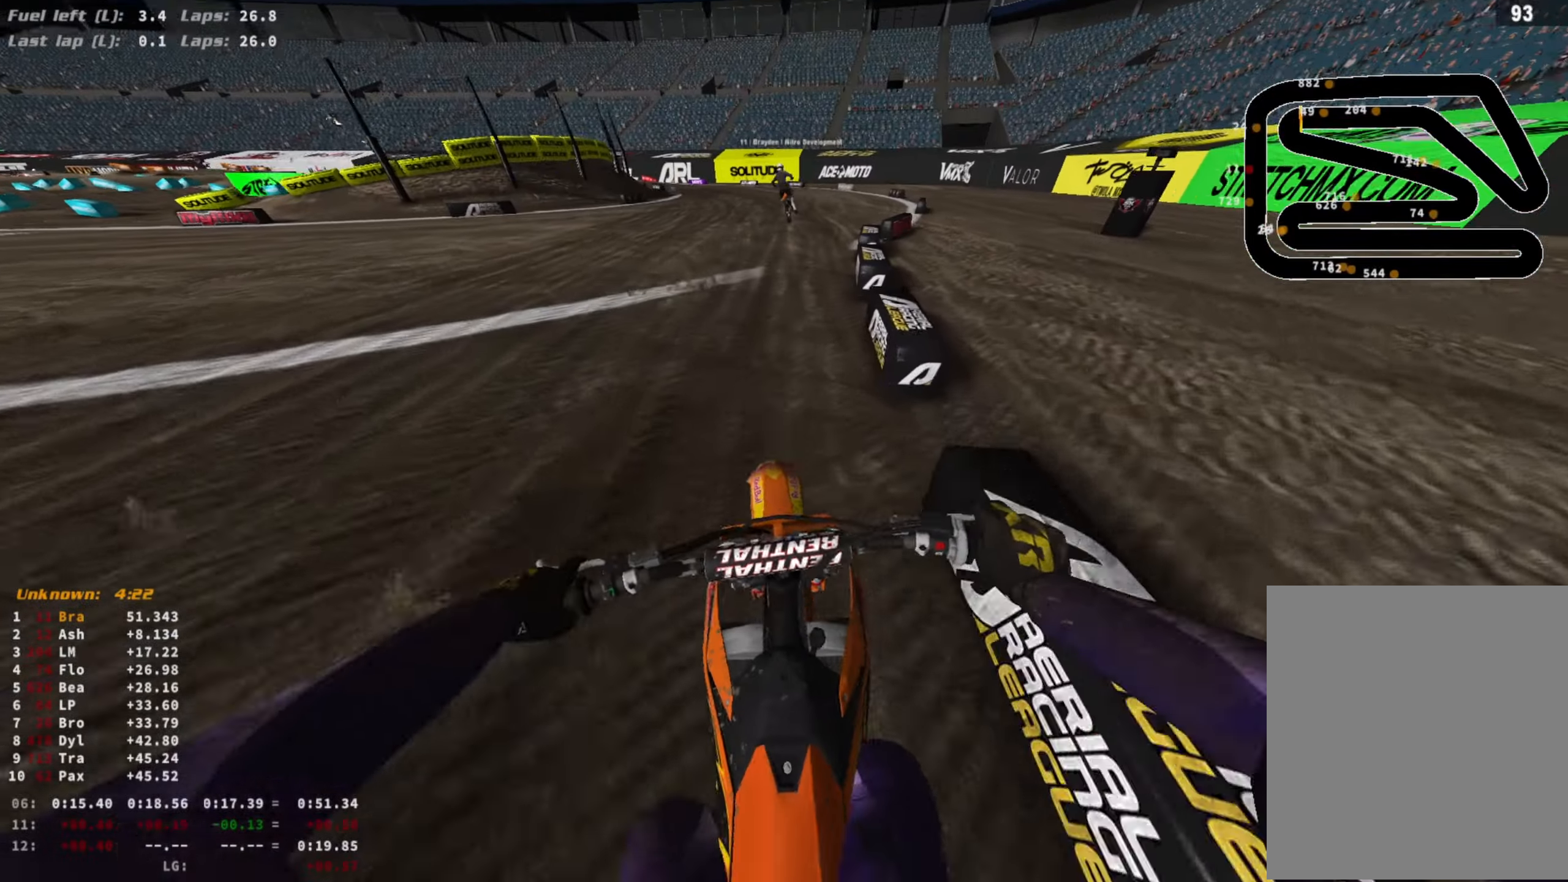
{"buttons": ["R2"], "left_stick": "center", "right_stick": "left", "events": [[167, "right_stick", "left"], [300, "left_stick", "center"]]}
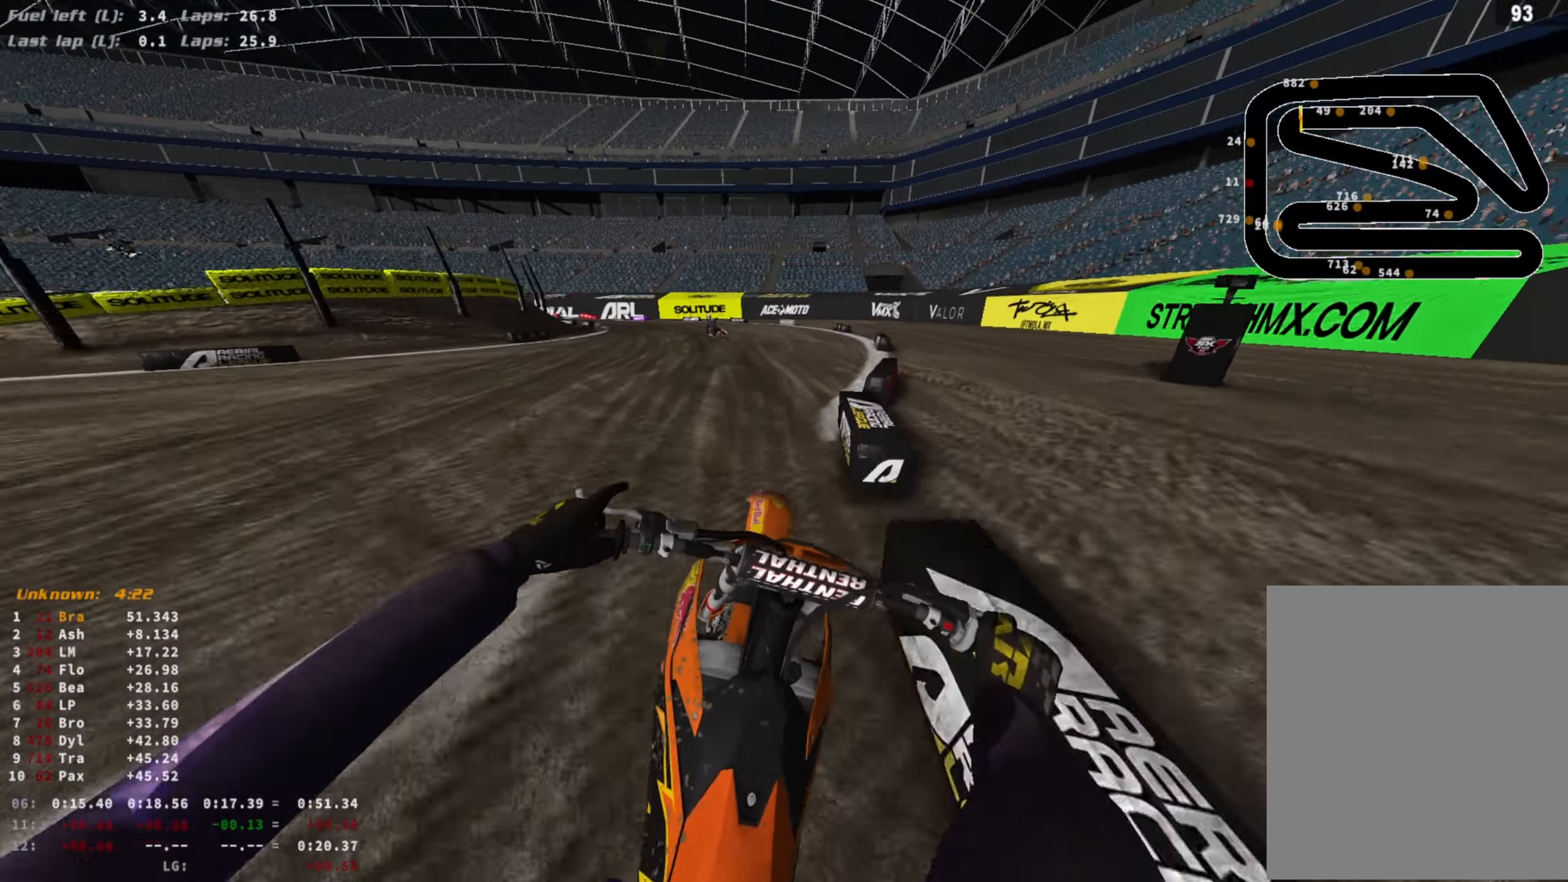
{"buttons": ["R2"], "left_stick": "left", "right_stick": "center", "events": [[367, "left_stick", "left"], [467, "right_stick", "center"]]}
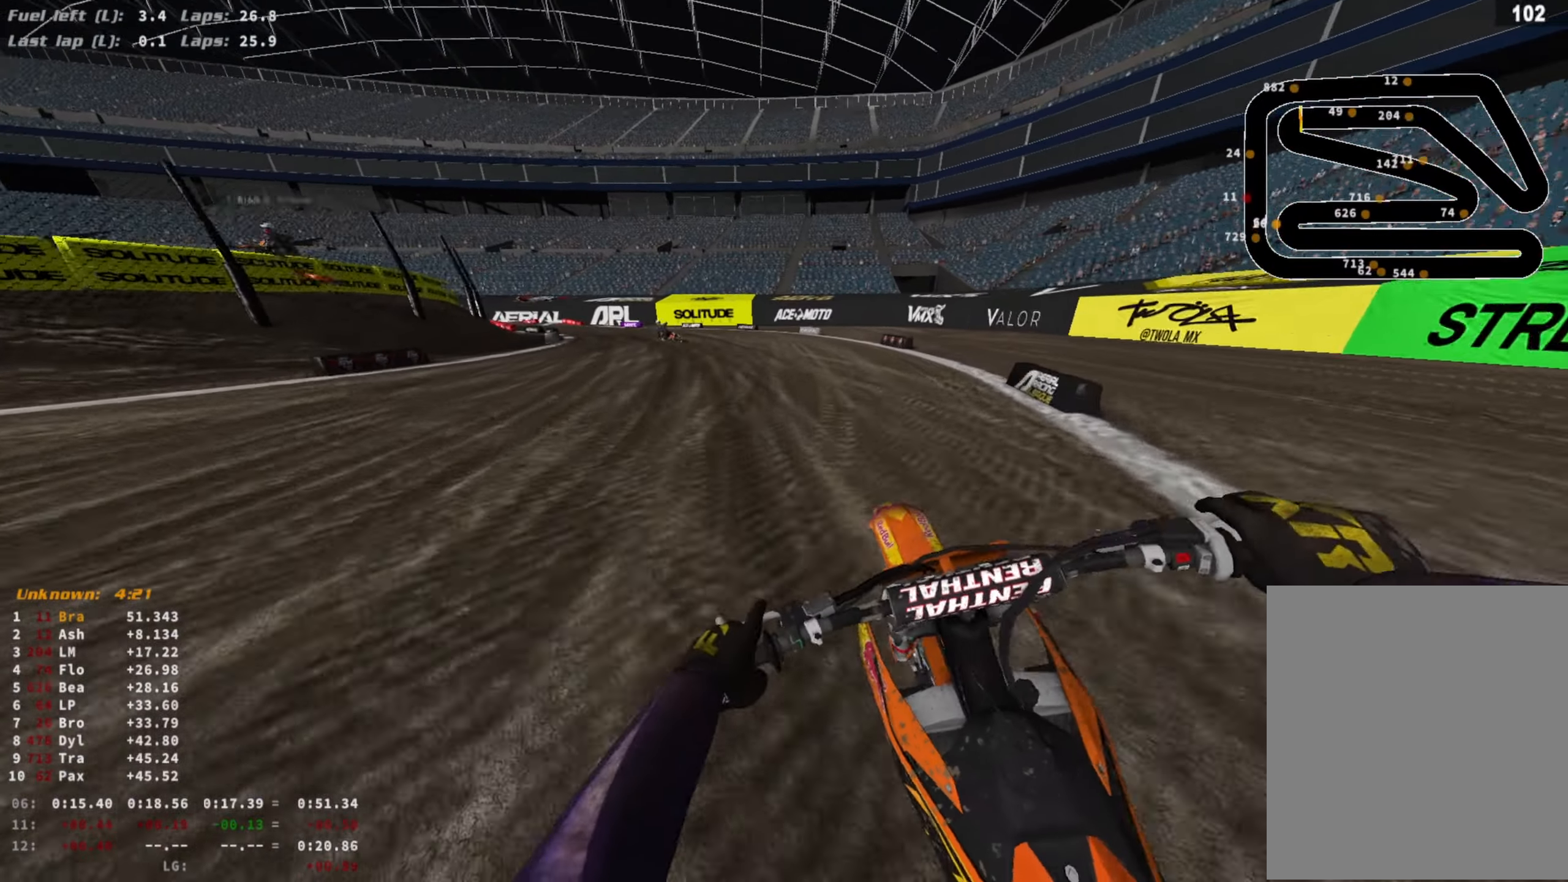
{"buttons": ["R2"], "left_stick": "left", "right_stick": "center", "events": [[267, "CIRCLE", "down"], [333, "CIRCLE", "up"]]}
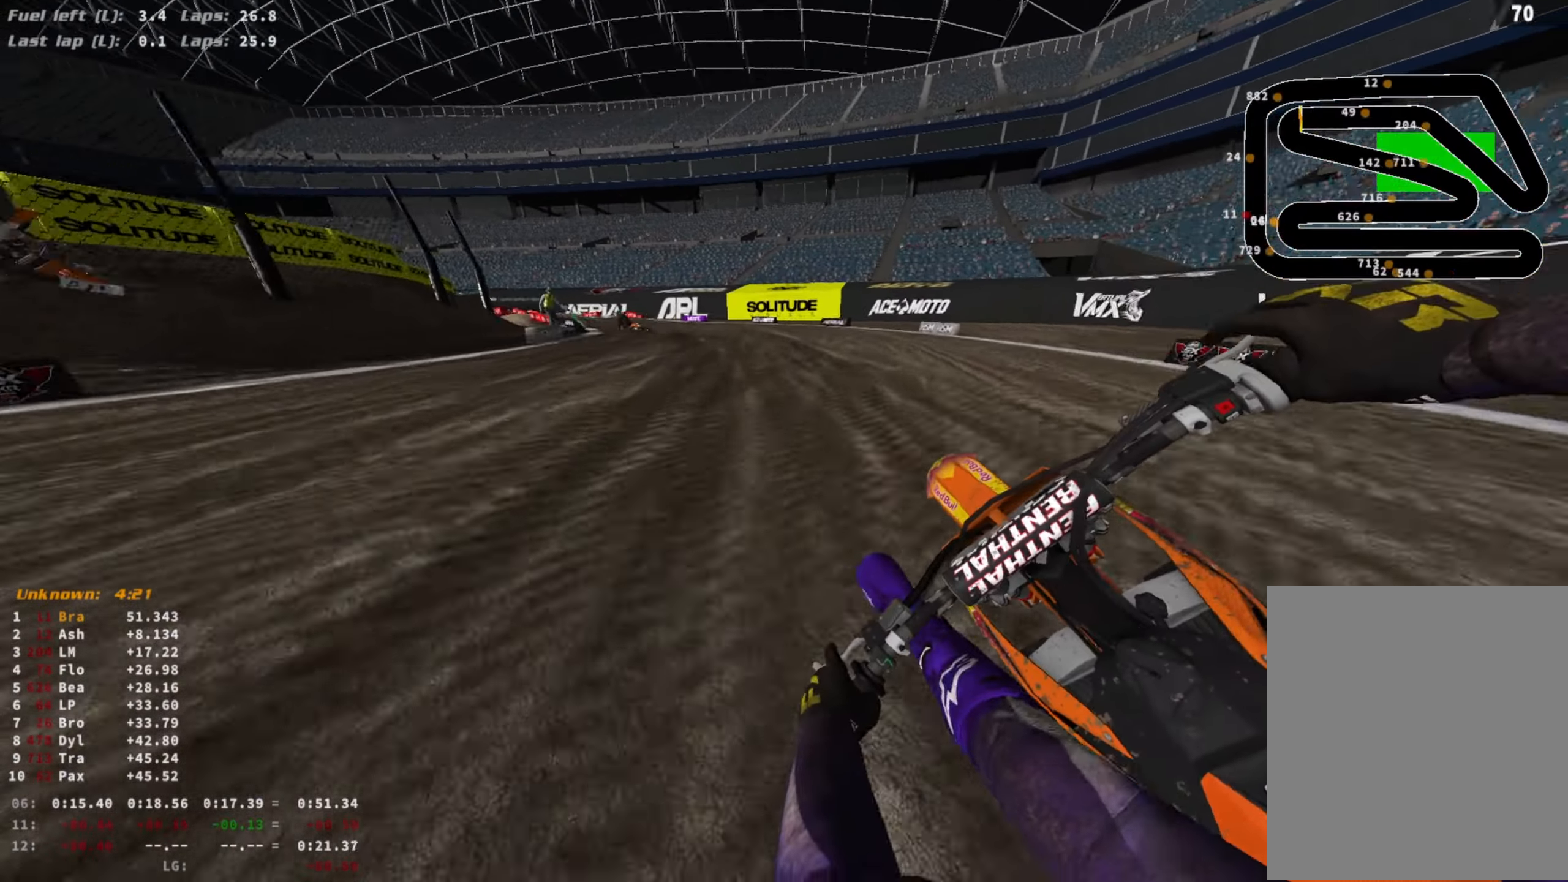
{"buttons": ["R2"], "left_stick": "left", "right_stick": "center", "events": []}
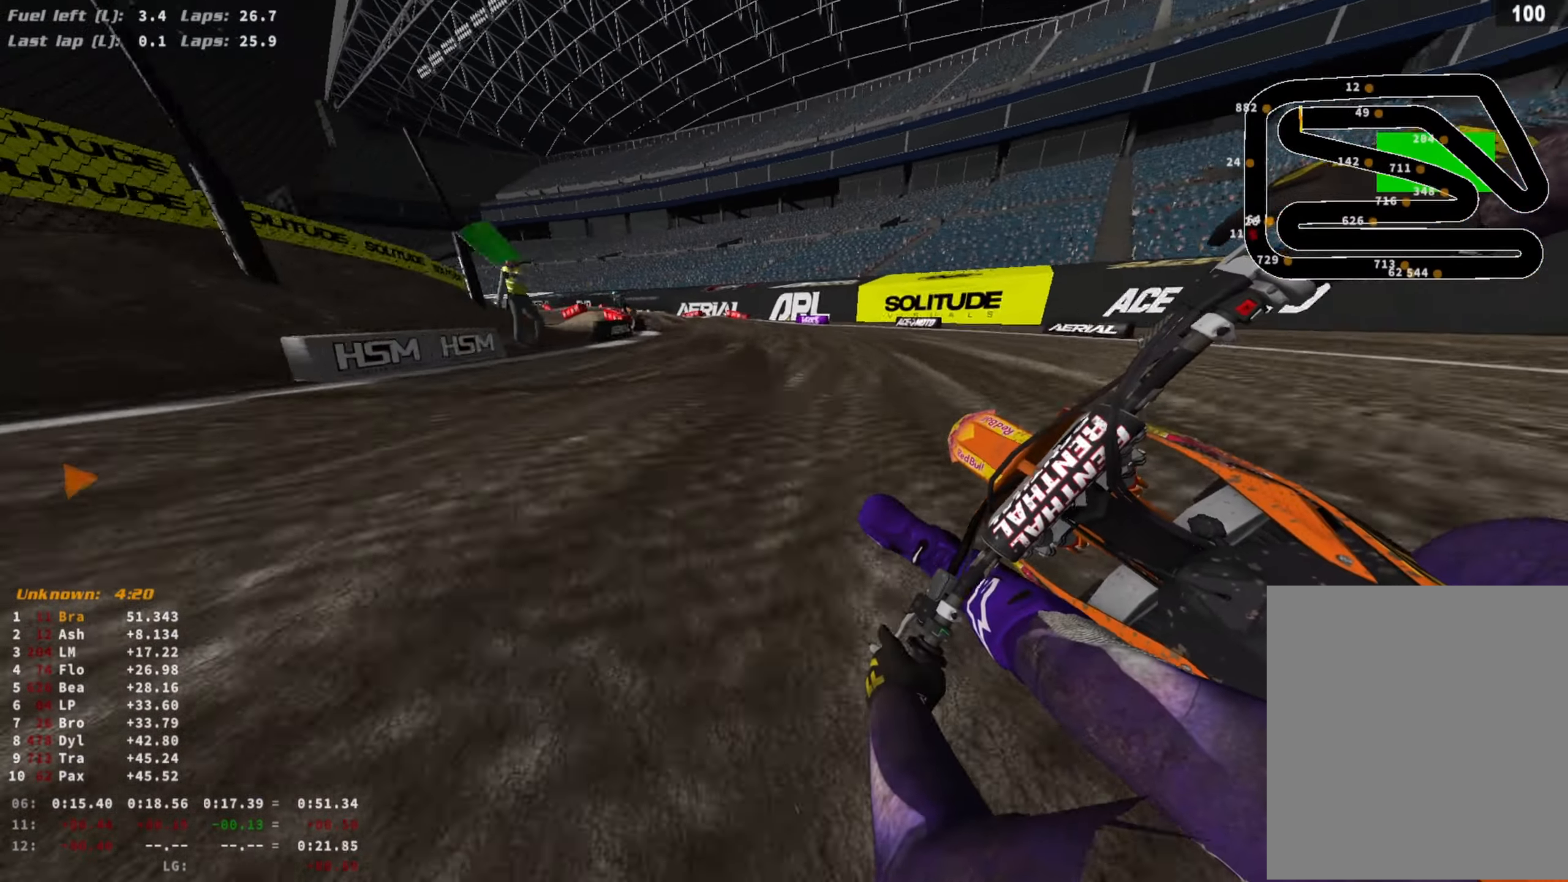
{"buttons": ["R2"], "left_stick": "left", "right_stick": "center", "events": []}
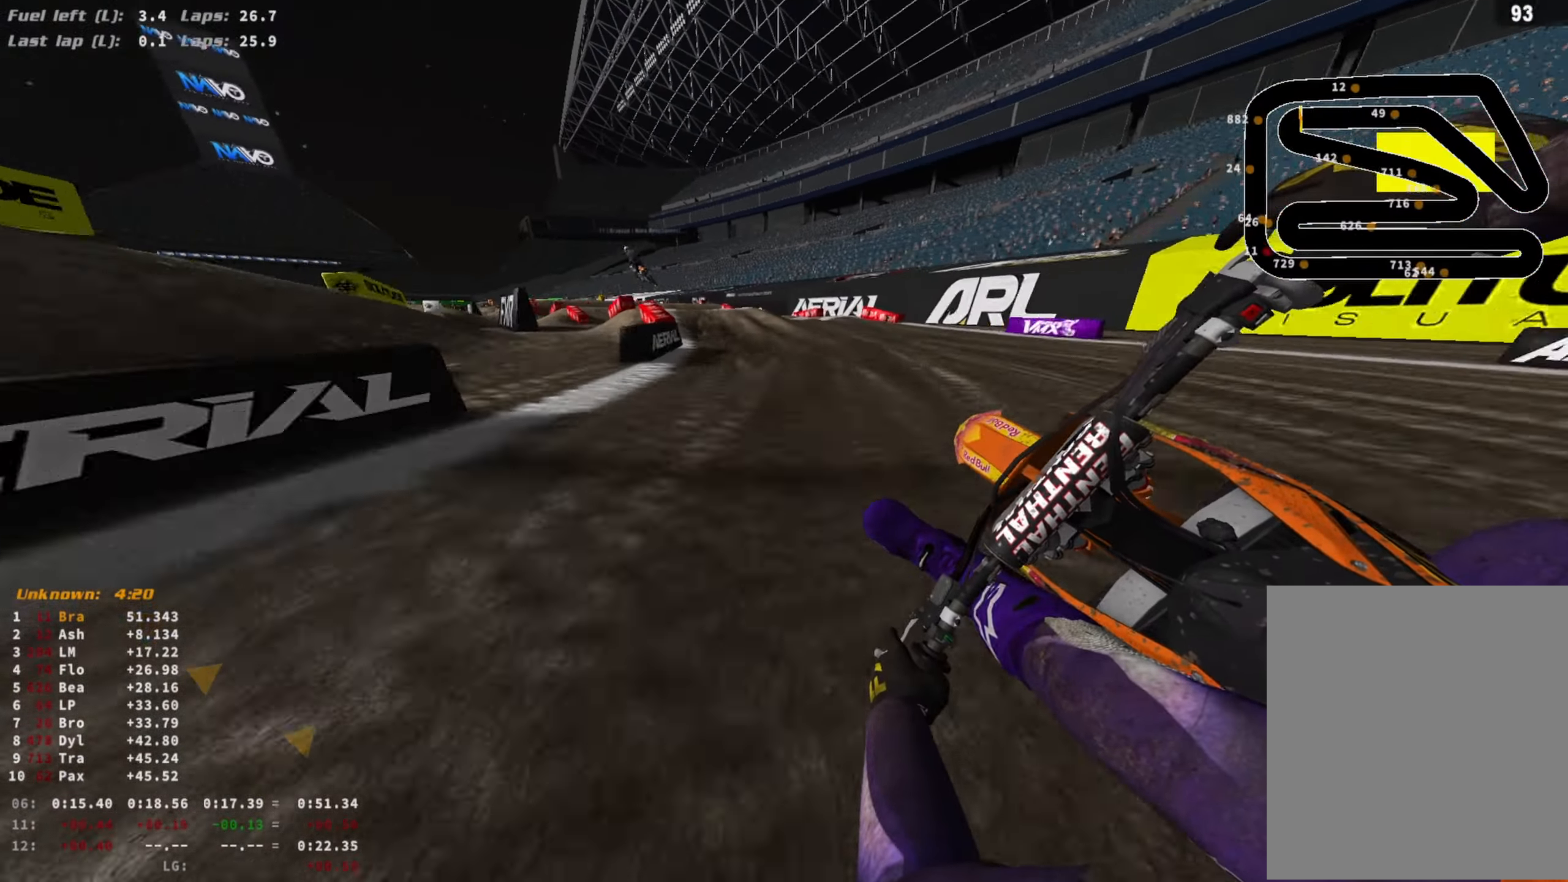
{"buttons": ["R2"], "left_stick": "center", "right_stick": "up", "events": [[233, "right_stick", "down-right"], [300, "R3", "down"], [300, "left_stick", "right"], [300, "right_stick", "down"], [400, "R3", "up"], [400, "right_stick", "center"], [433, "left_stick", "center"], [500, "right_stick", "up"]]}
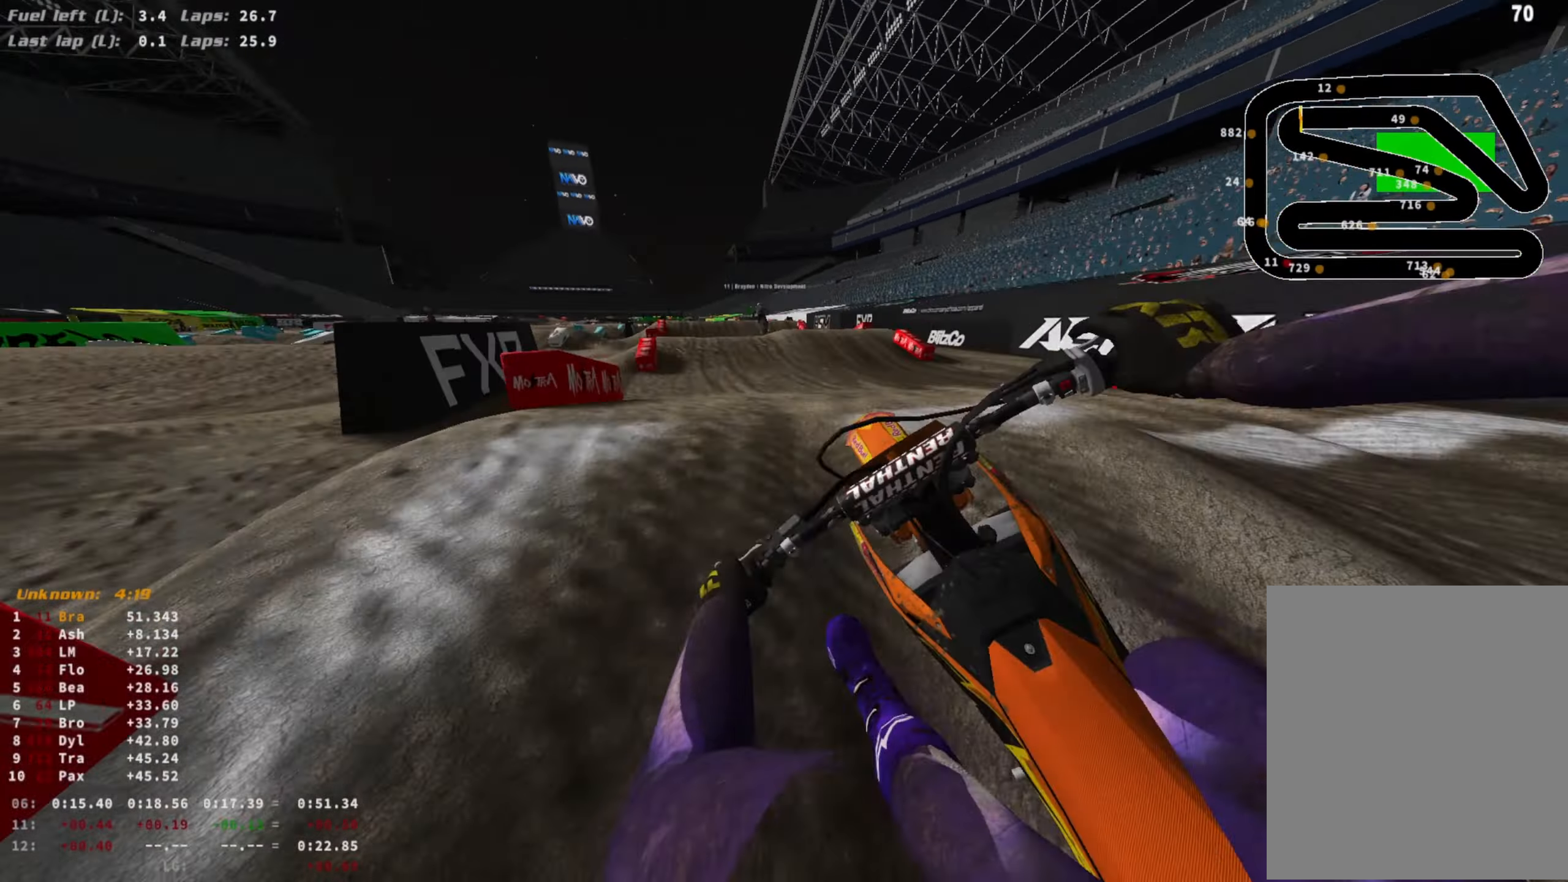
{"buttons": ["CROSS", "L1"], "left_stick": "left", "right_stick": "up-right", "events": [[67, "left_stick", "left"], [233, "R3", "down"], [333, "R3", "up"], [333, "right_stick", "up-right"], [400, "CROSS", "down"], [400, "L1", "down"], [400, "R2", "up"]]}
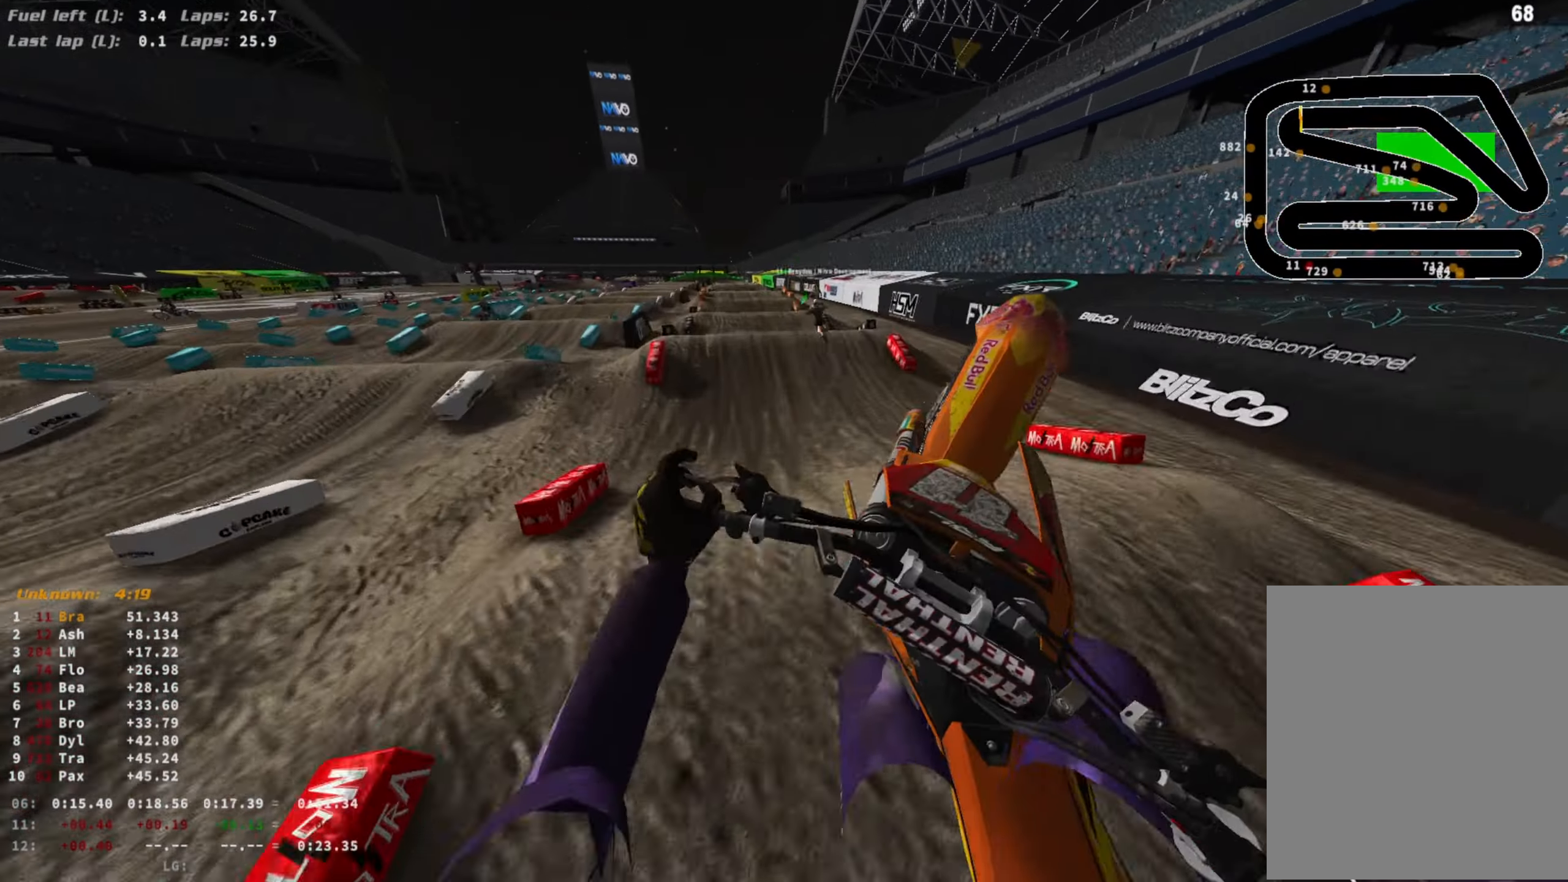
{"buttons": ["L1", "R2"], "left_stick": "center", "right_stick": "down-right", "events": [[133, "CROSS", "up"], [233, "right_stick", "down-right"], [433, "R2", "down"], [433, "left_stick", "center"]]}
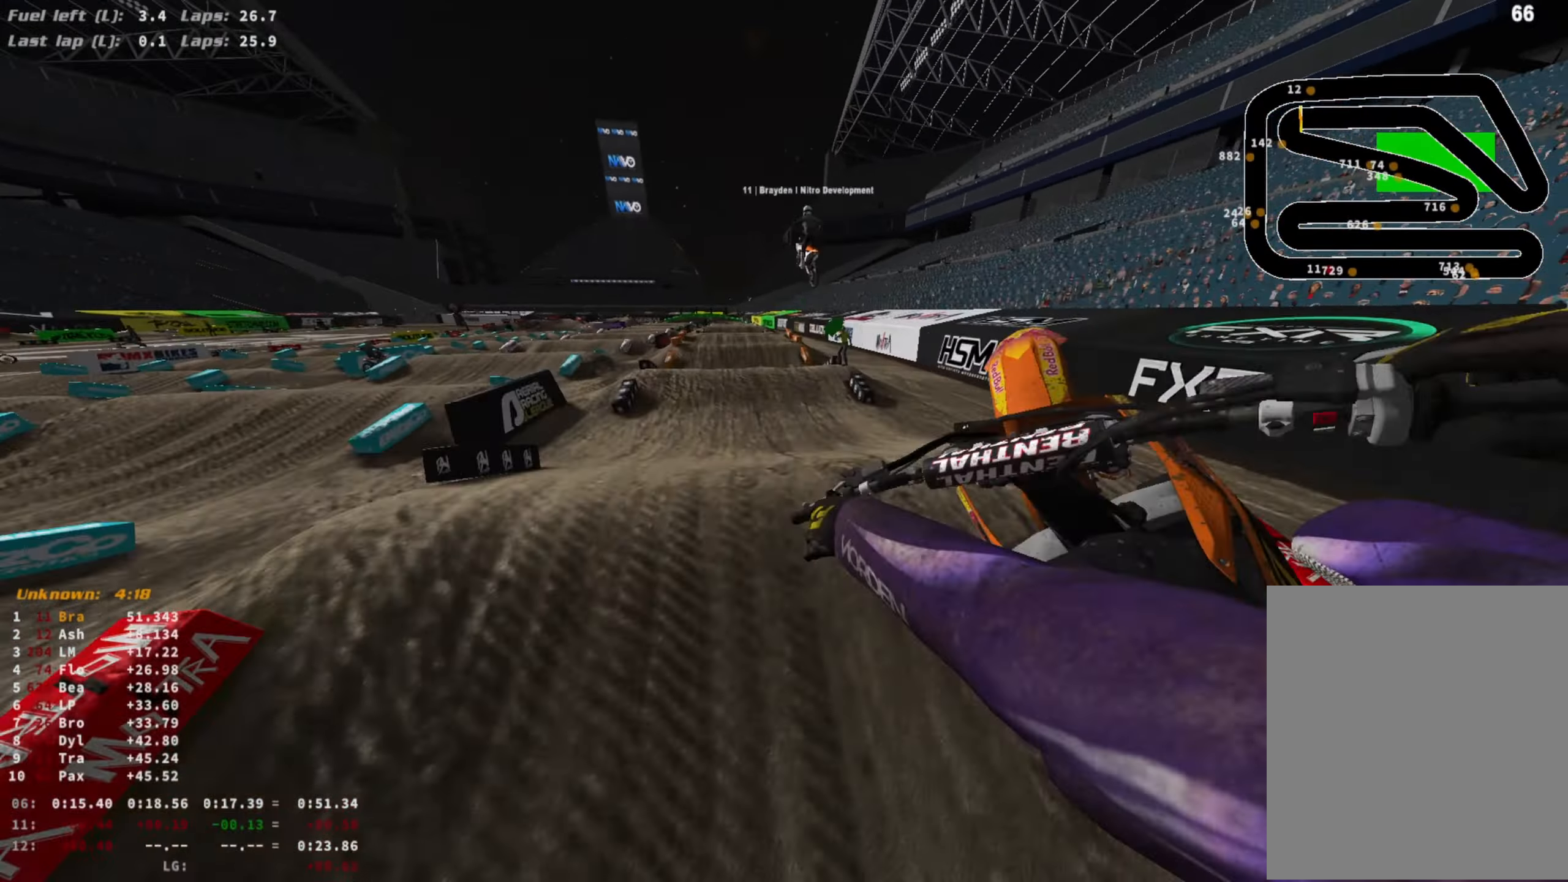
{"buttons": ["R2"], "left_stick": "center", "right_stick": "center", "events": [[33, "left_stick", "right"], [67, "R3", "down"], [67, "right_stick", "down"], [167, "L1", "up"], [167, "R3", "up"], [233, "left_stick", "center"], [333, "right_stick", "center"]]}
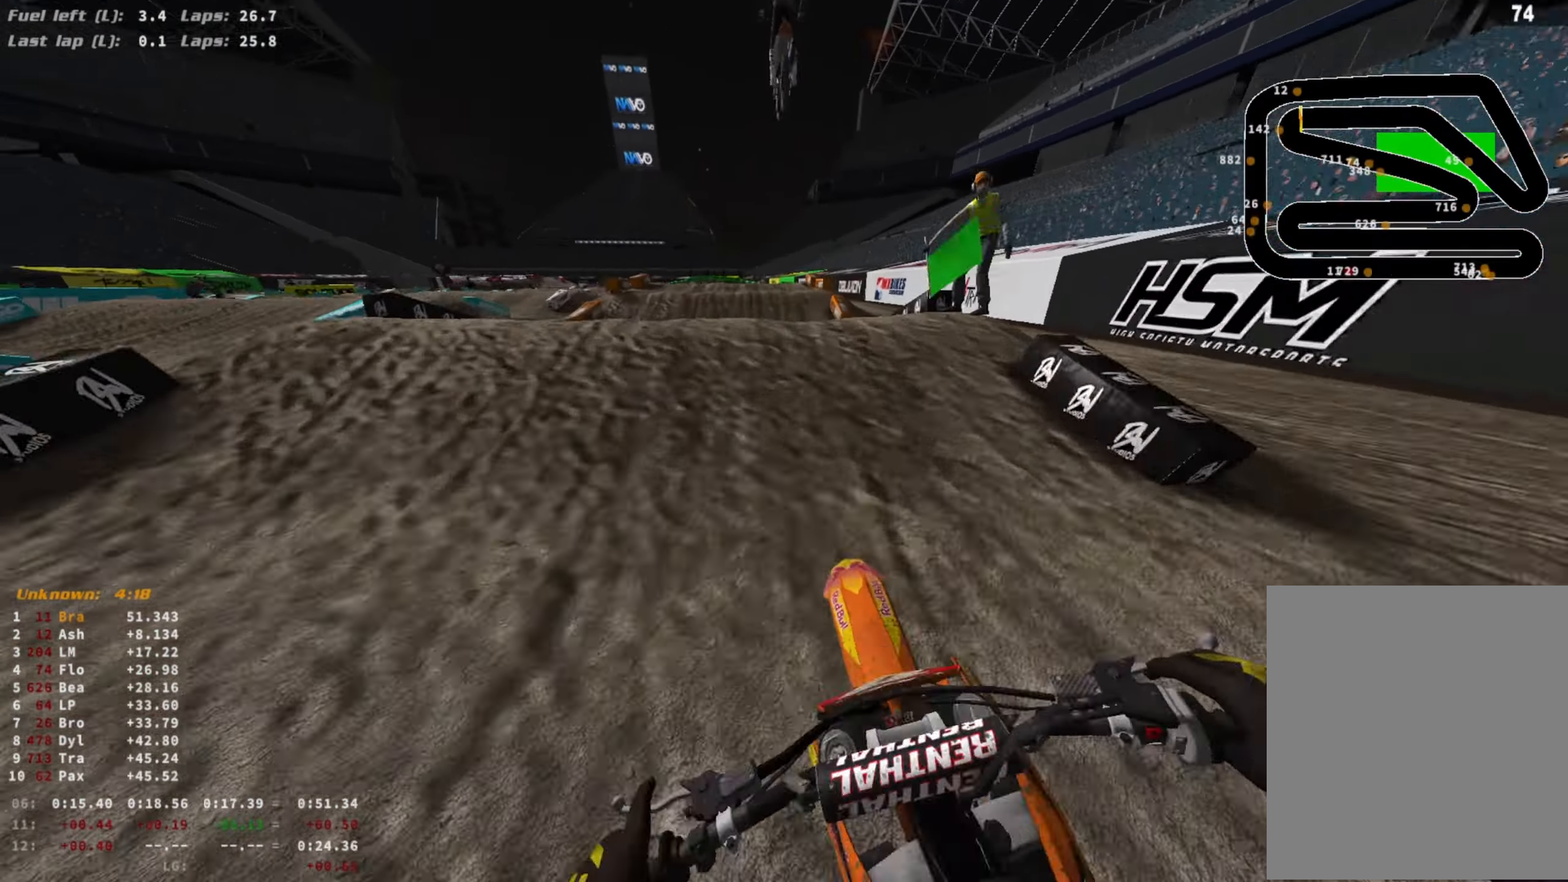
{"buttons": ["CROSS", "L1"], "left_stick": "center", "right_stick": "center", "events": [[100, "R3", "down"], [100, "right_stick", "up"], [200, "R3", "up"], [467, "CROSS", "down"], [467, "L1", "down"], [467, "right_stick", "center"], [500, "R2", "up"]]}